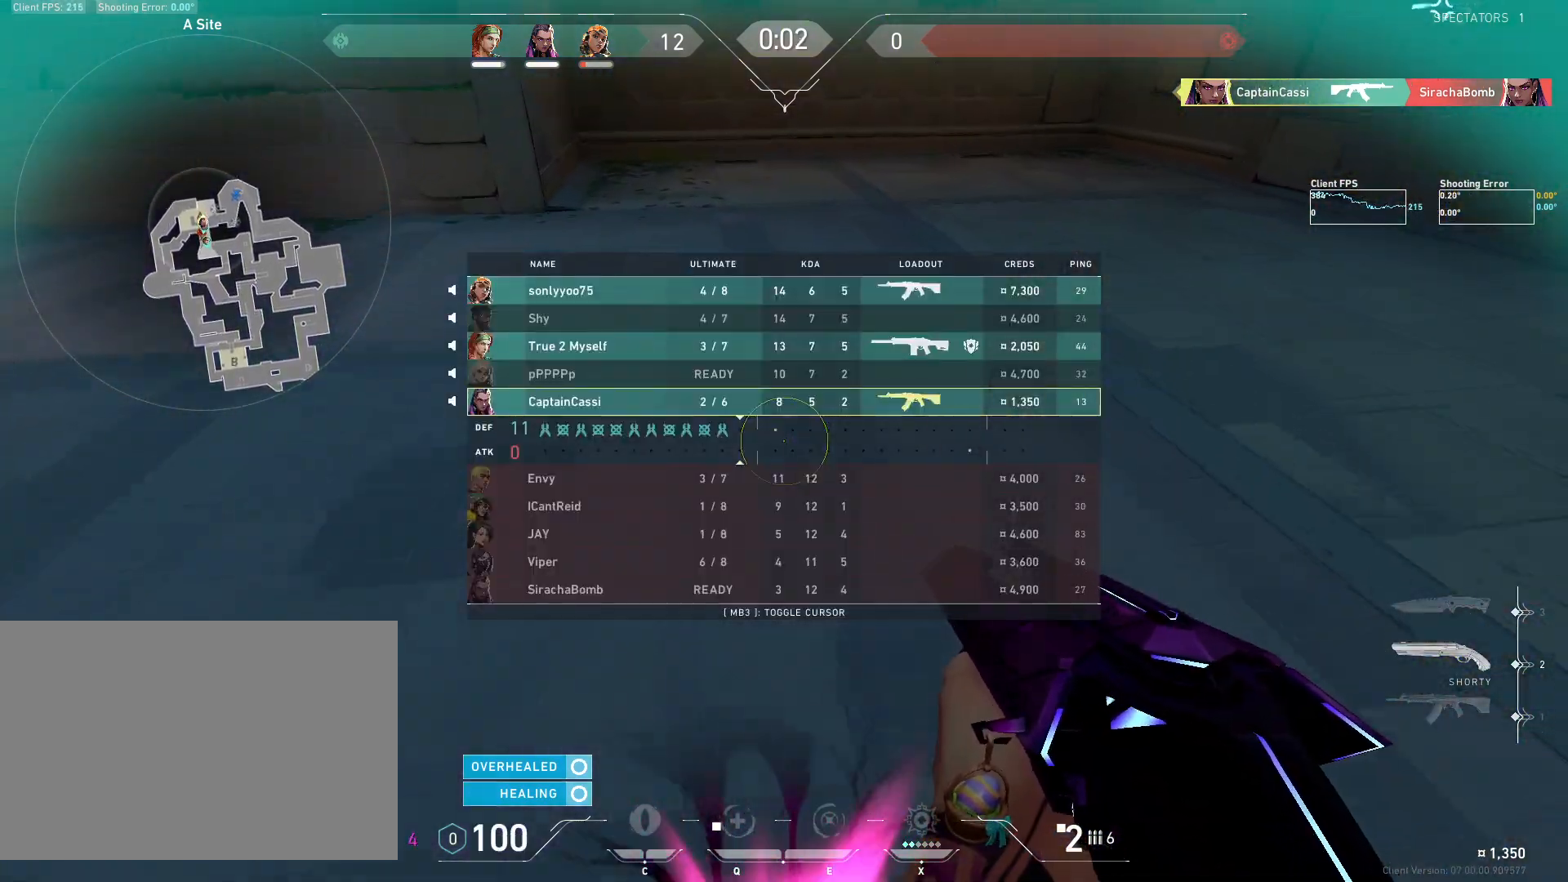
Gameplay with keyboard and mouse; each line is a JSON object with the keys and mouse buttons held at the frame after it. "events" lists presses ("down") and releases ("up") of "4", "a", "c", "ctrl", "d", "e", "q", "r", "s", "shift", "space", "w", "x", "z", "mouse_left", "mouse_wheel", "mouse_right", "mouse_mb4" and "mouse_mb5" between this image and that frame as [ms after this image, input, new state], when the widget could be followed in between. "mouse_left", "mouse_wheel", "mouse_right", "mouse_mb4", "mouse_mb5" = the "left", "wheel", "right", "mb4", "mb5" buttons of the "mouse" list. No other keys are recorded. "wheel" means that the mouse wheel is clicked or scrolled. Mouse movement is not recorded.
{"keys": ["r", "w"], "mouse": [], "events": [[467, "r", "down"]]}
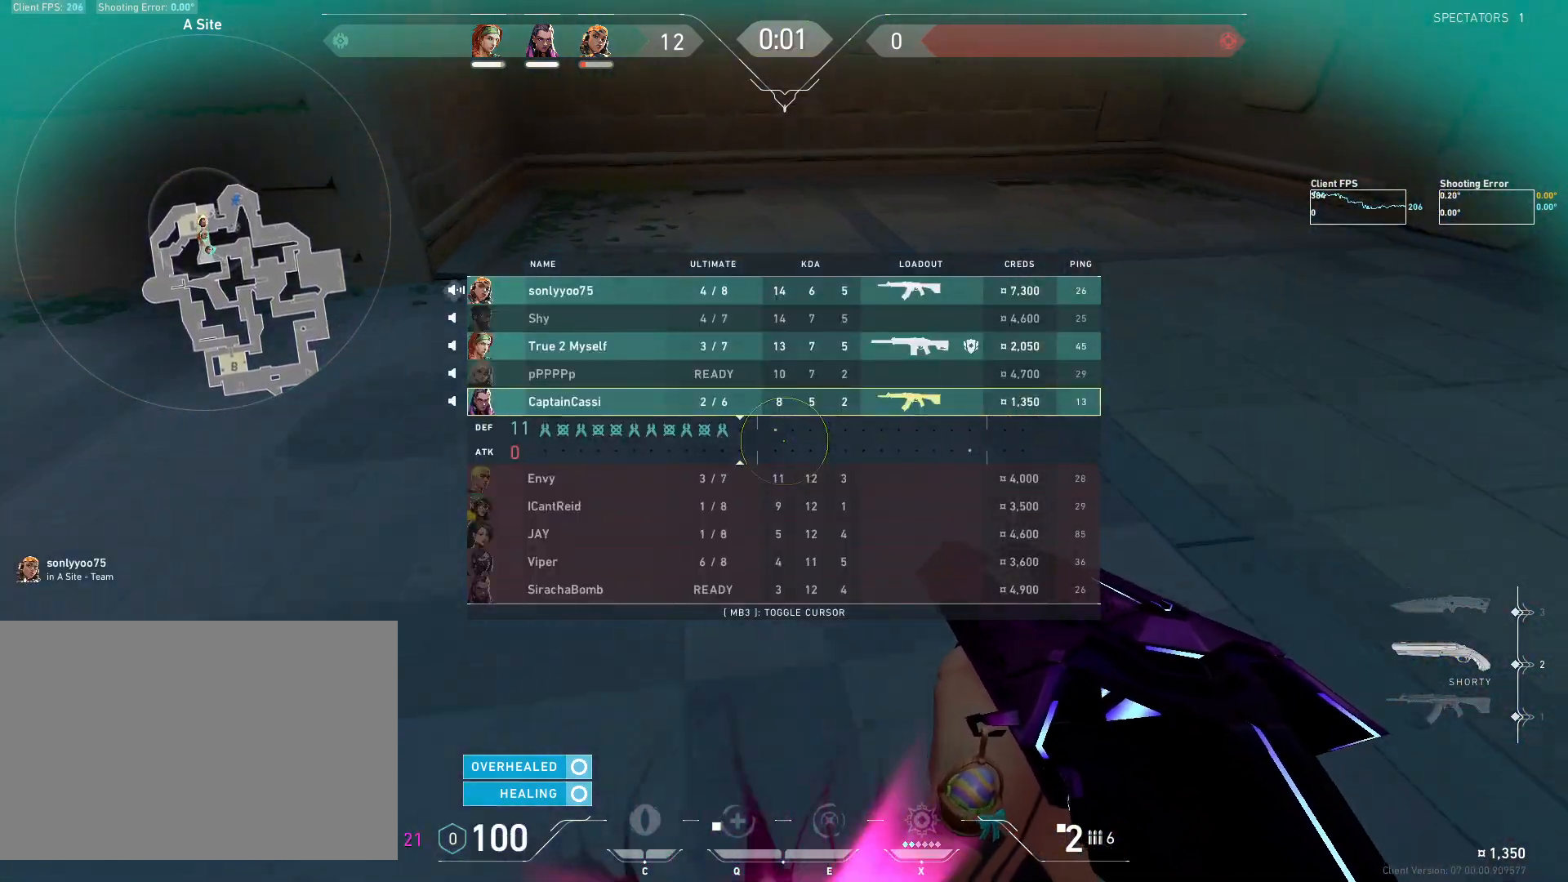
{"keys": ["w"], "mouse": [], "events": [[83, "r", "up"]]}
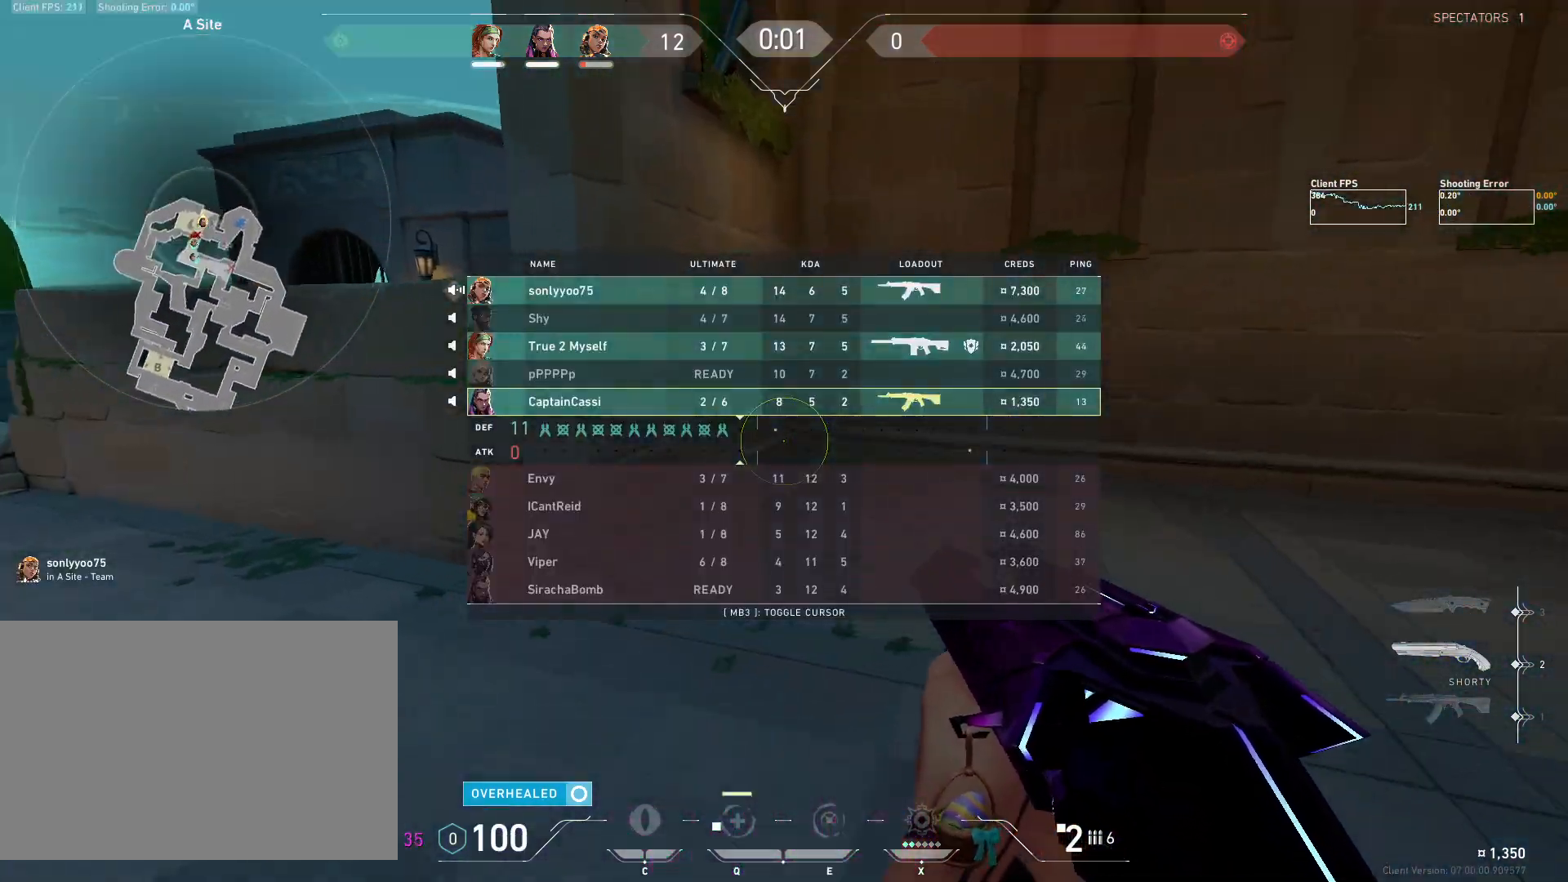
{"keys": ["w"], "mouse": ["mb5"], "events": [[450, "mouse_mb5", "down"]]}
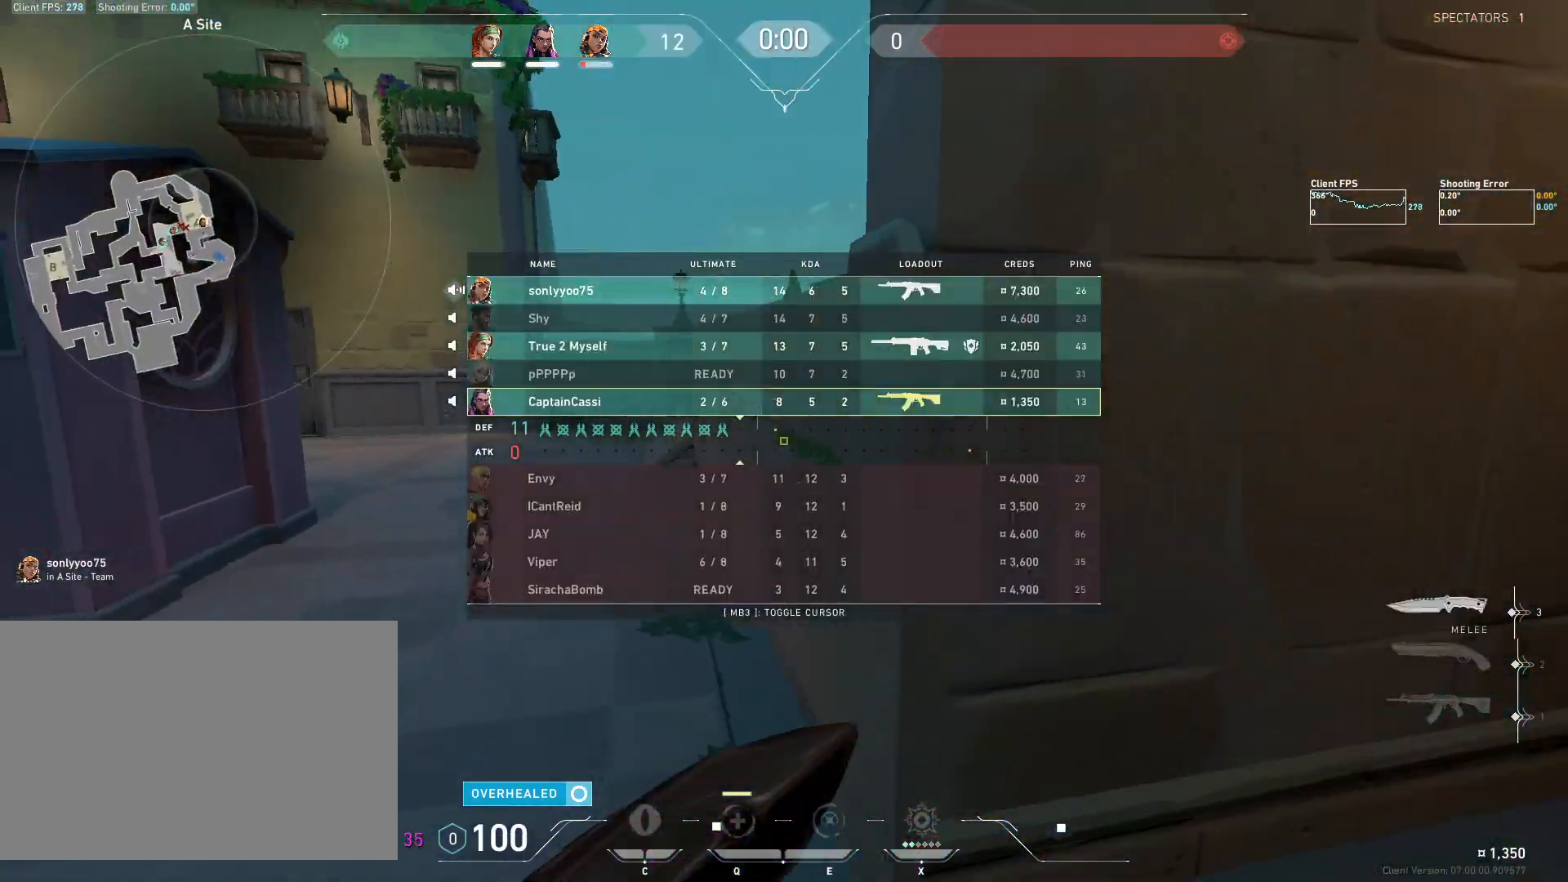
{"keys": ["w"], "mouse": [], "events": [[100, "mouse_mb5", "up"]]}
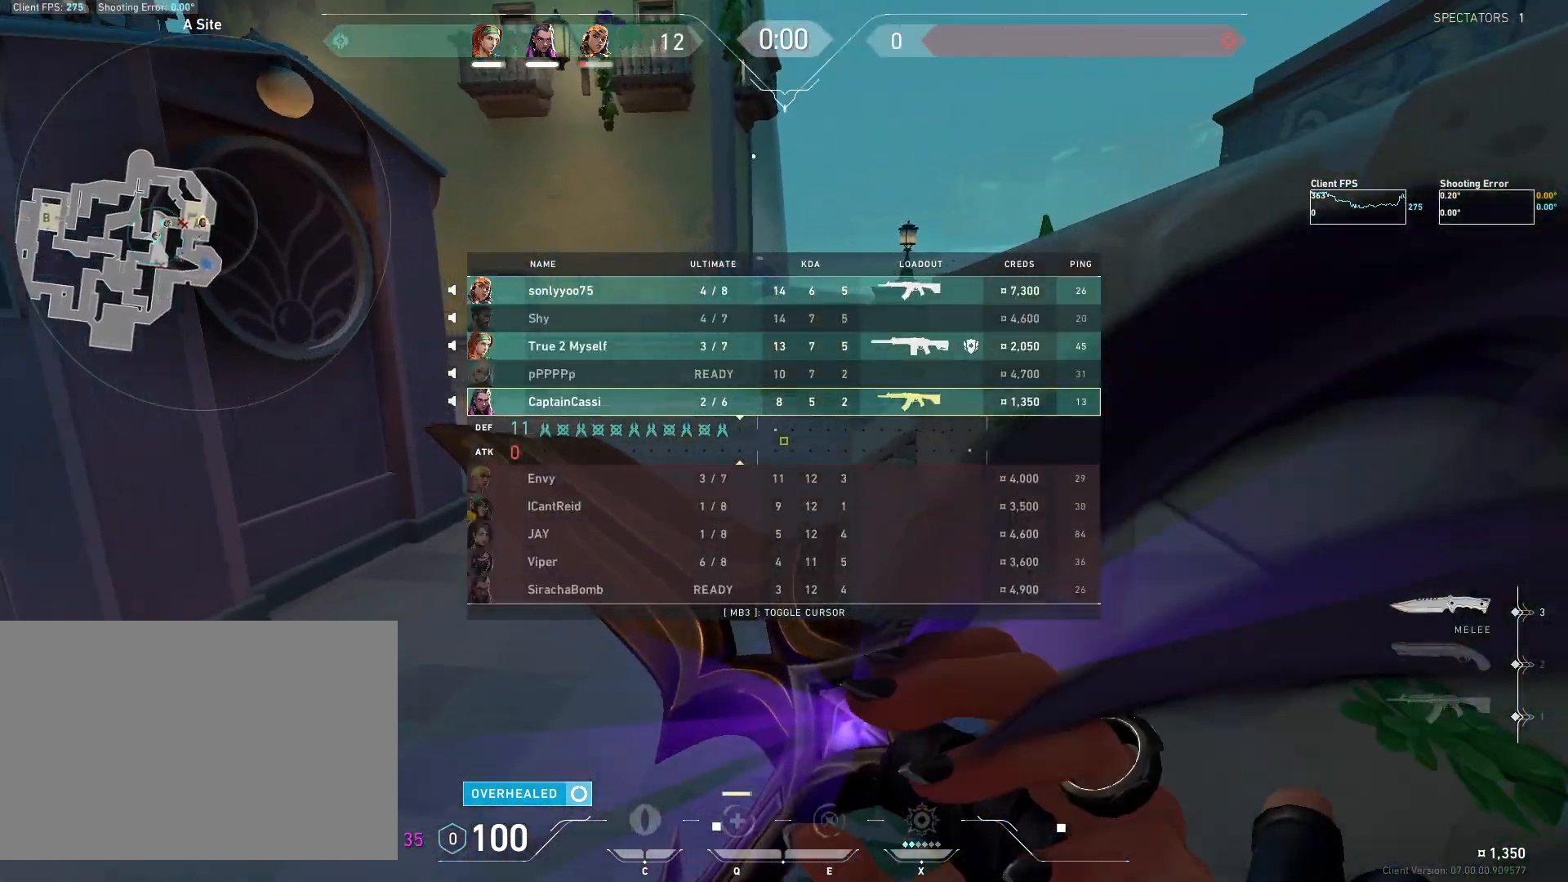
{"keys": ["w"], "mouse": [], "events": []}
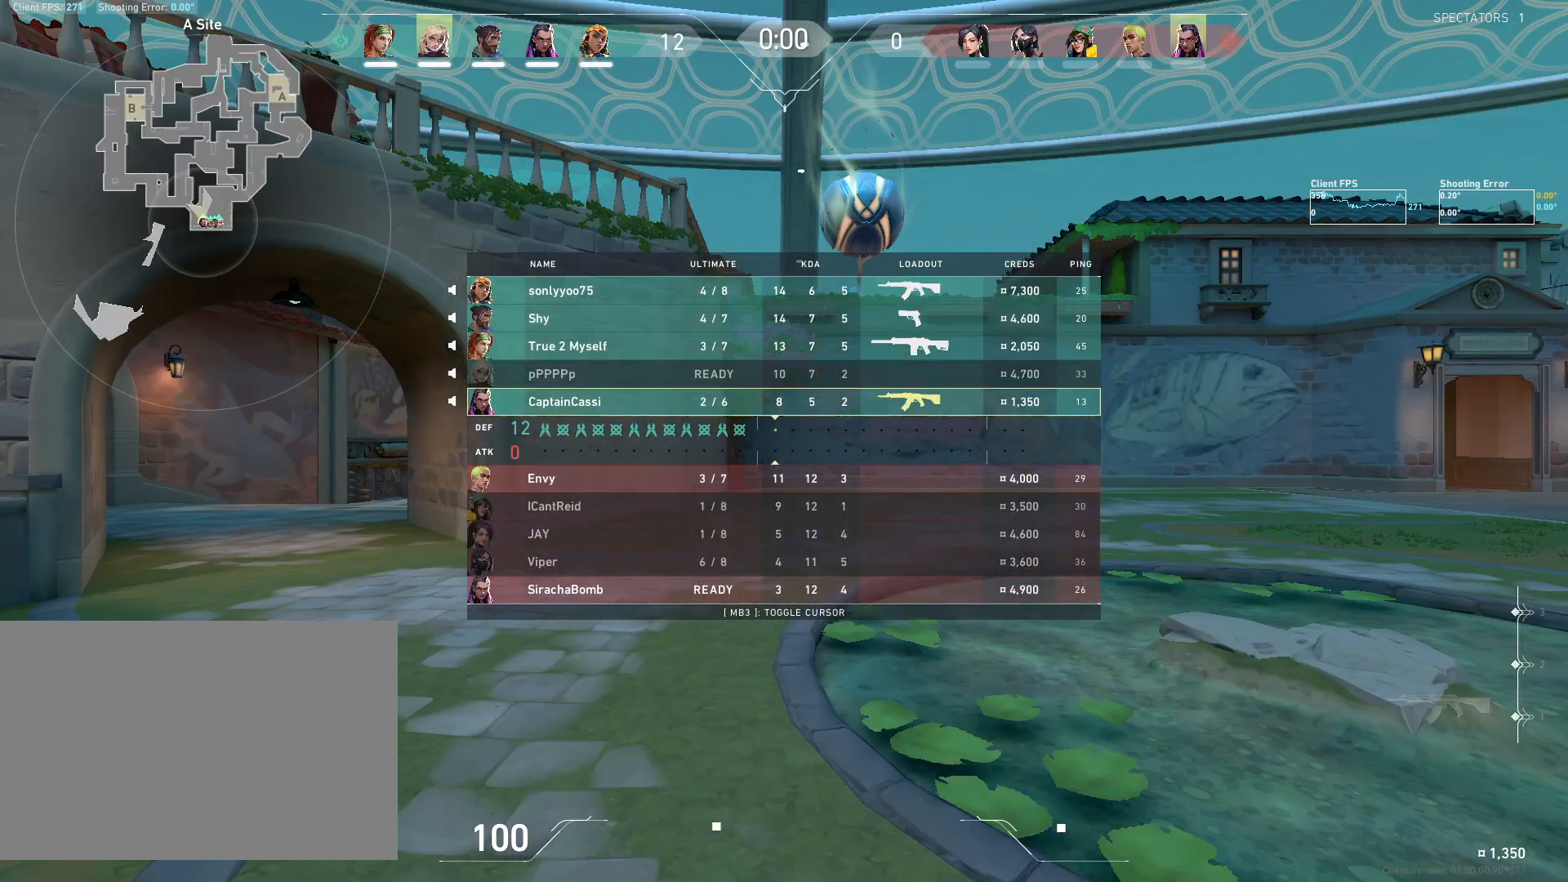
{"keys": ["s"], "mouse": [], "events": [[233, "w", "up"], [467, "s", "down"]]}
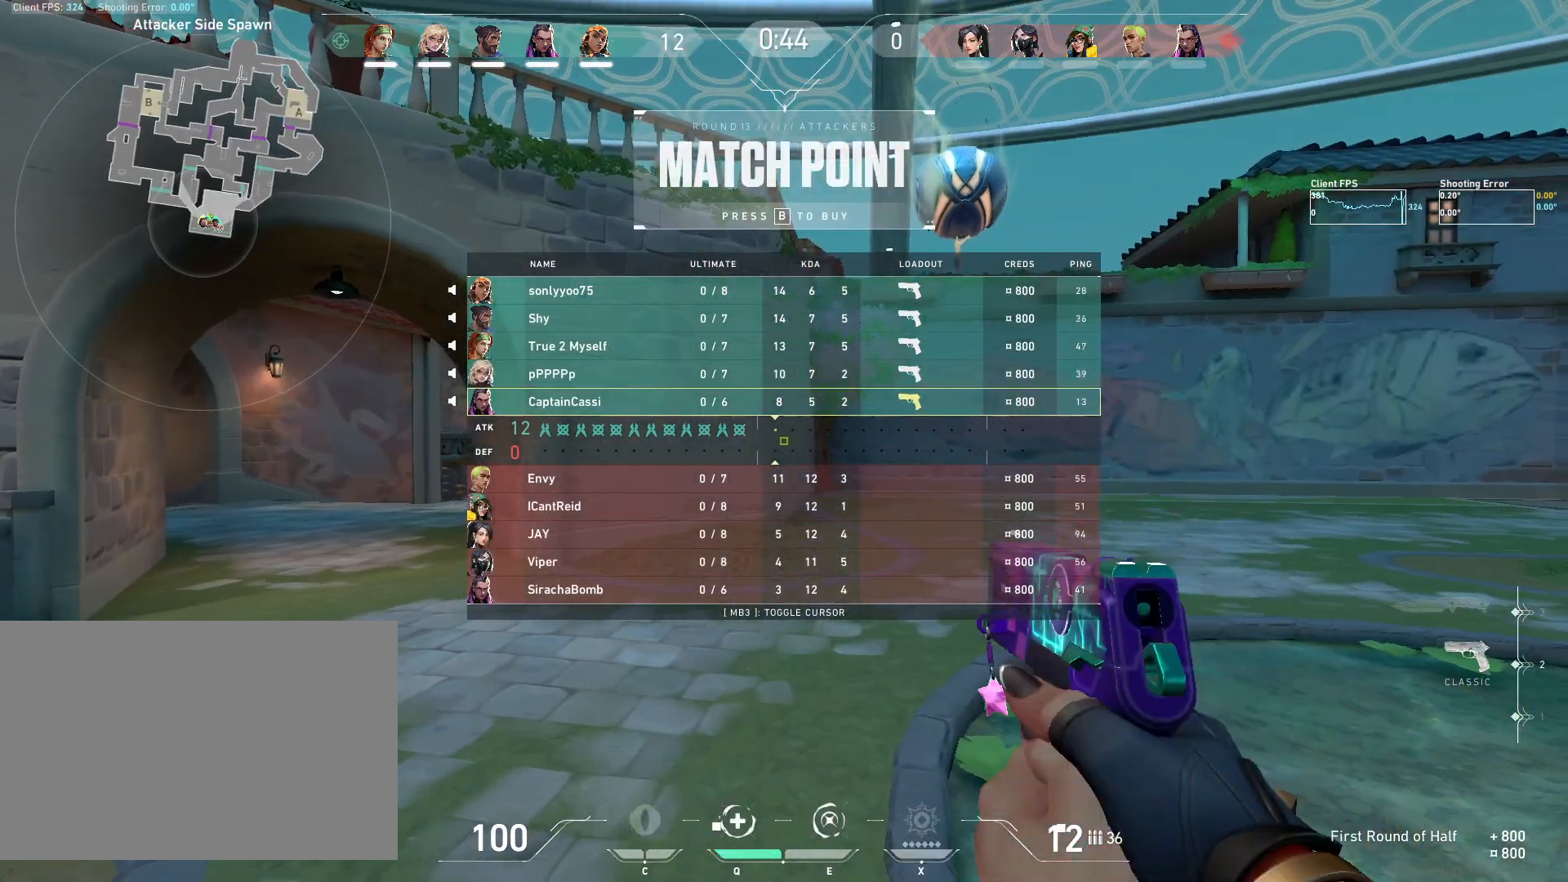
{"keys": ["d"], "mouse": [], "events": [[483, "d", "down"], [500, "s", "up"]]}
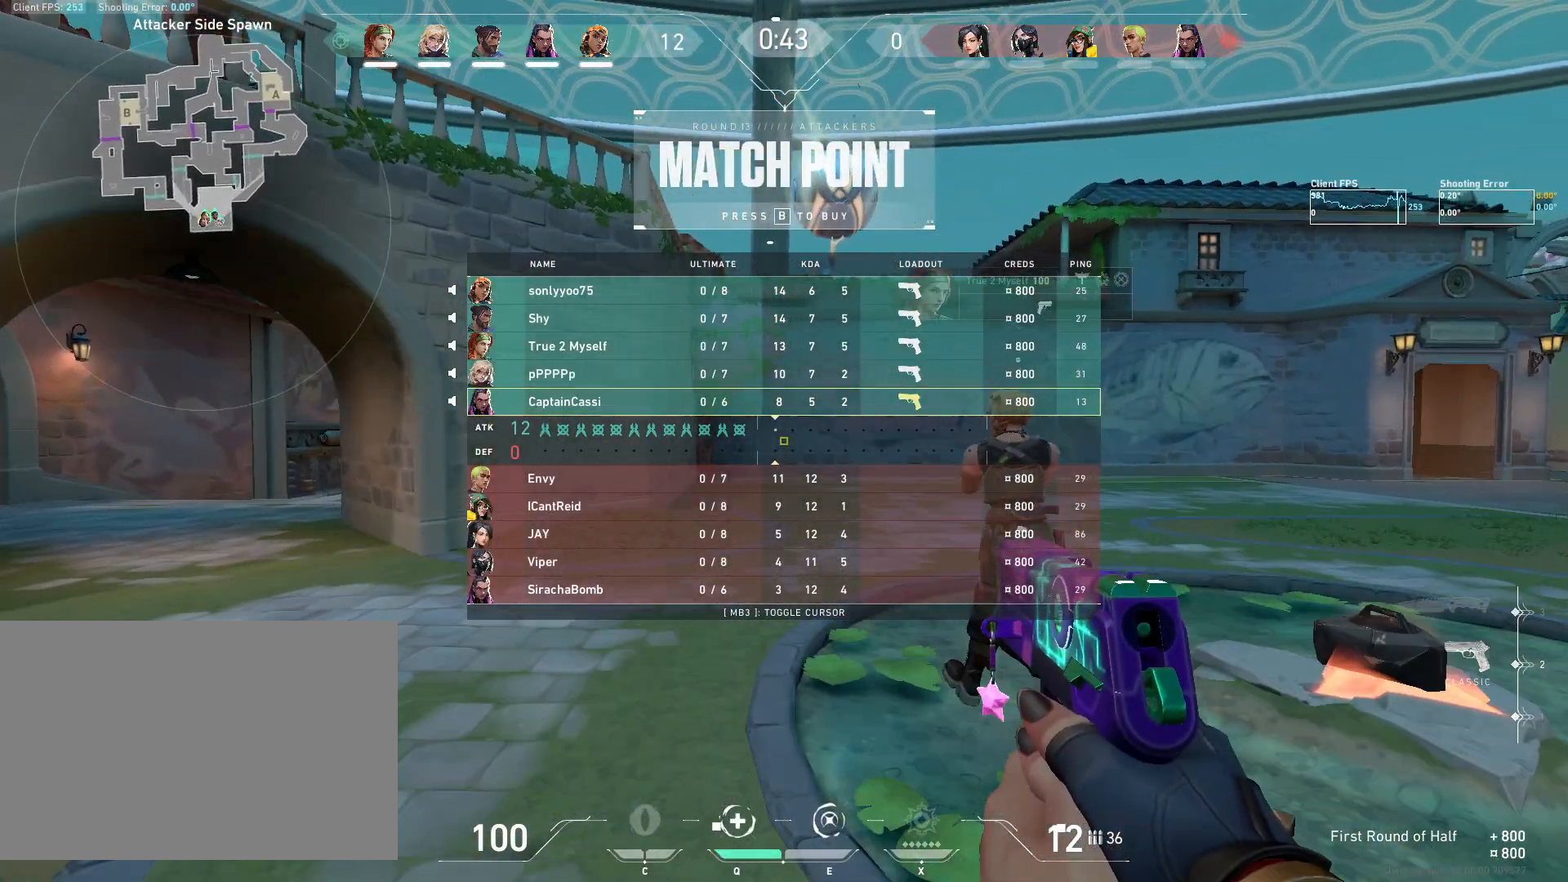
{"keys": ["d", "w"], "mouse": [], "events": [[167, "w", "down"]]}
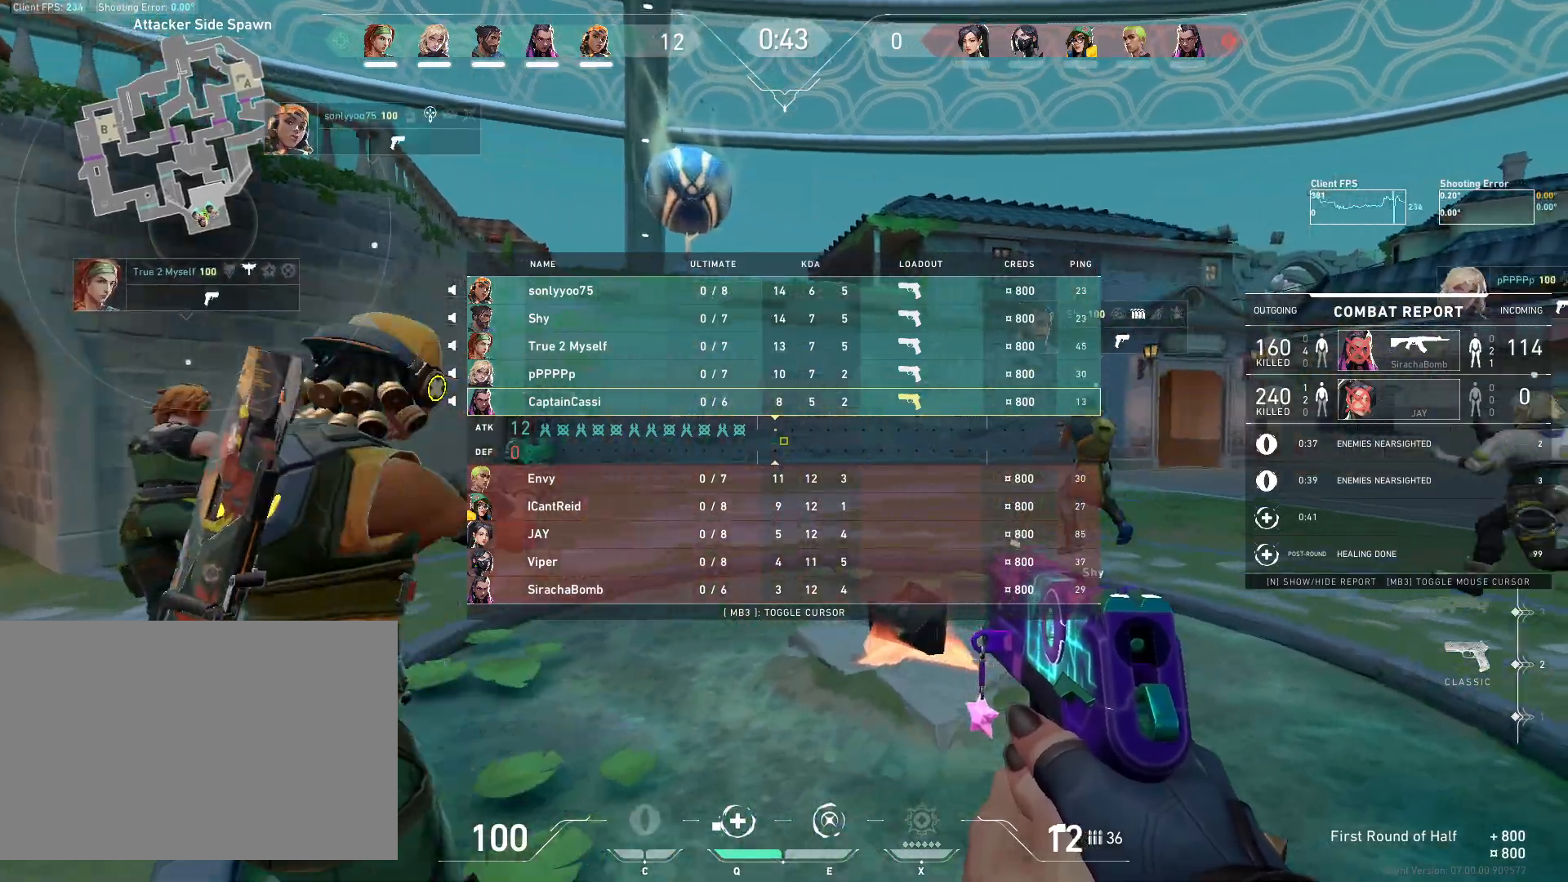
{"keys": ["d", "w"], "mouse": [], "events": [[150, "mouse_mb5", "down"], [283, "mouse_mb5", "up"]]}
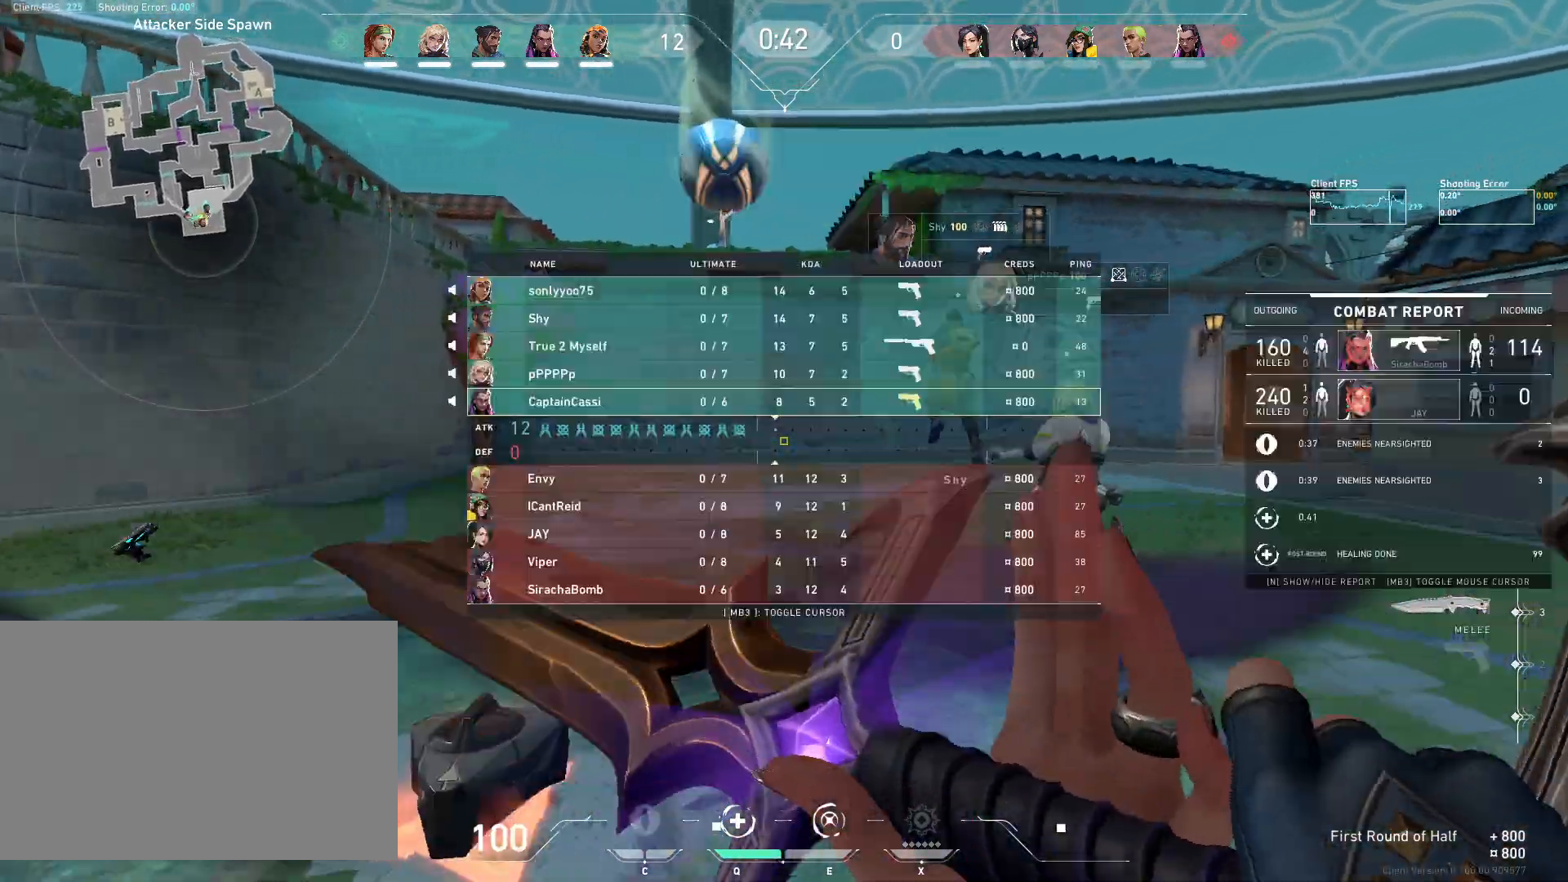
{"keys": ["d", "w"], "mouse": [], "events": [[67, "d", "up"], [483, "d", "down"]]}
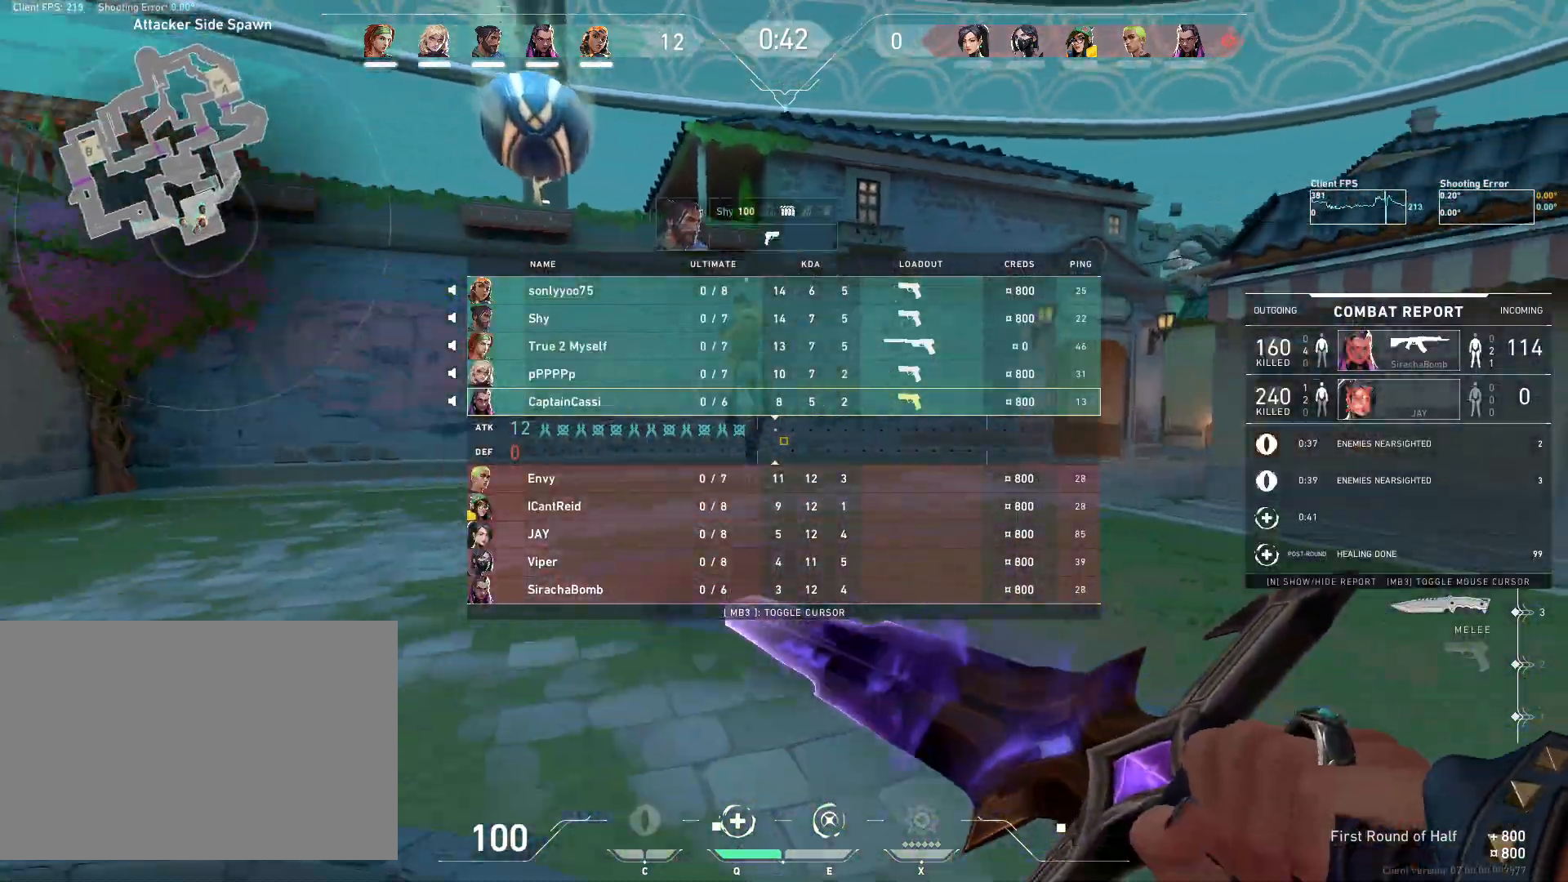
{"keys": ["w"], "mouse": [], "events": [[117, "d", "up"]]}
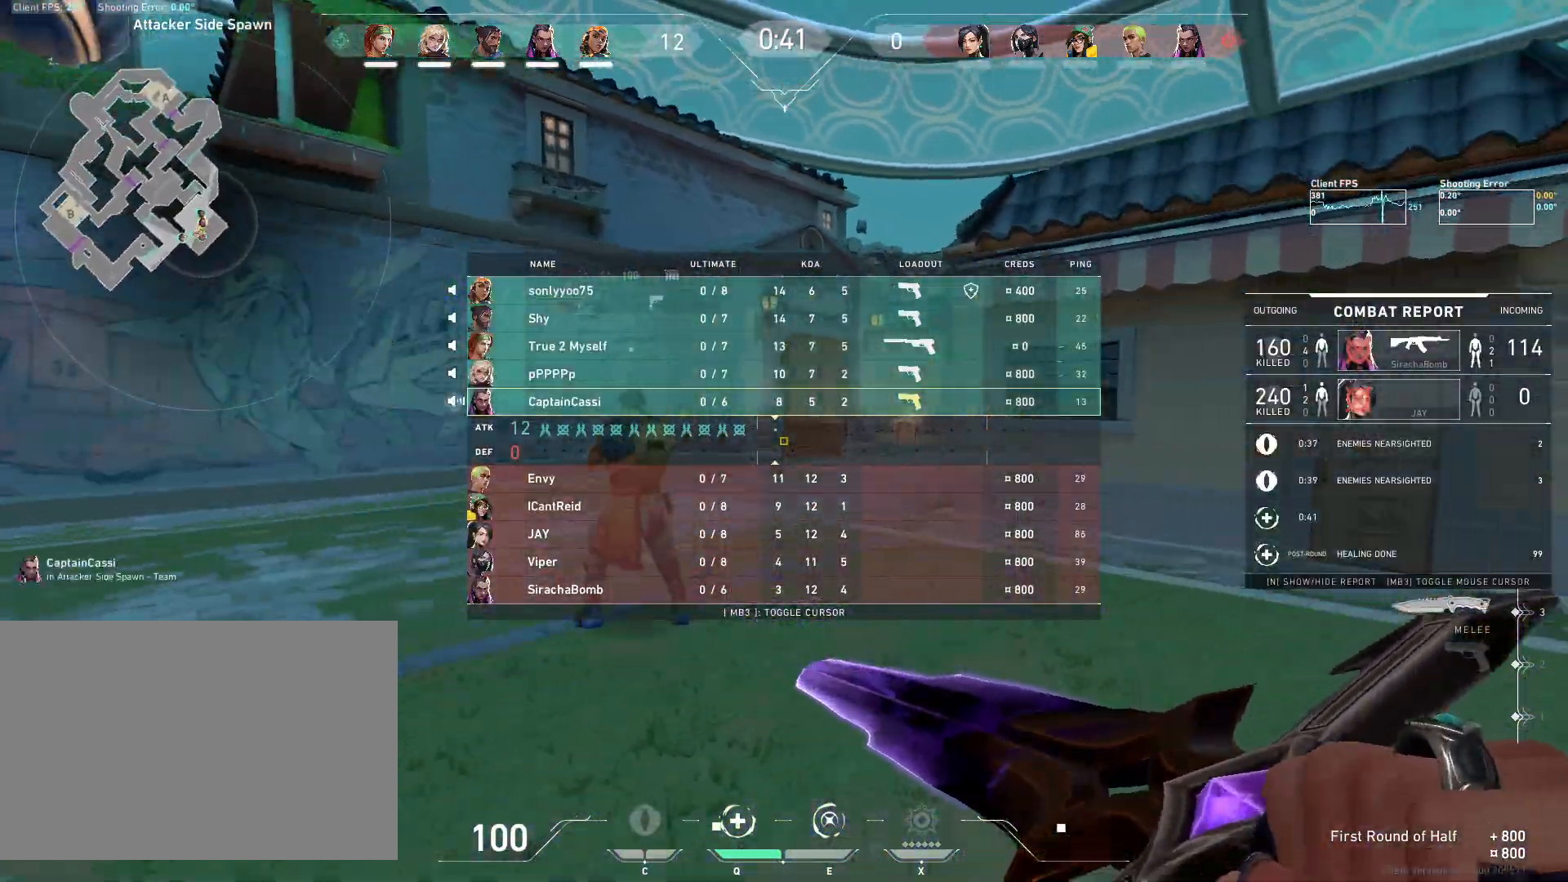
{"keys": ["w"], "mouse": [], "events": []}
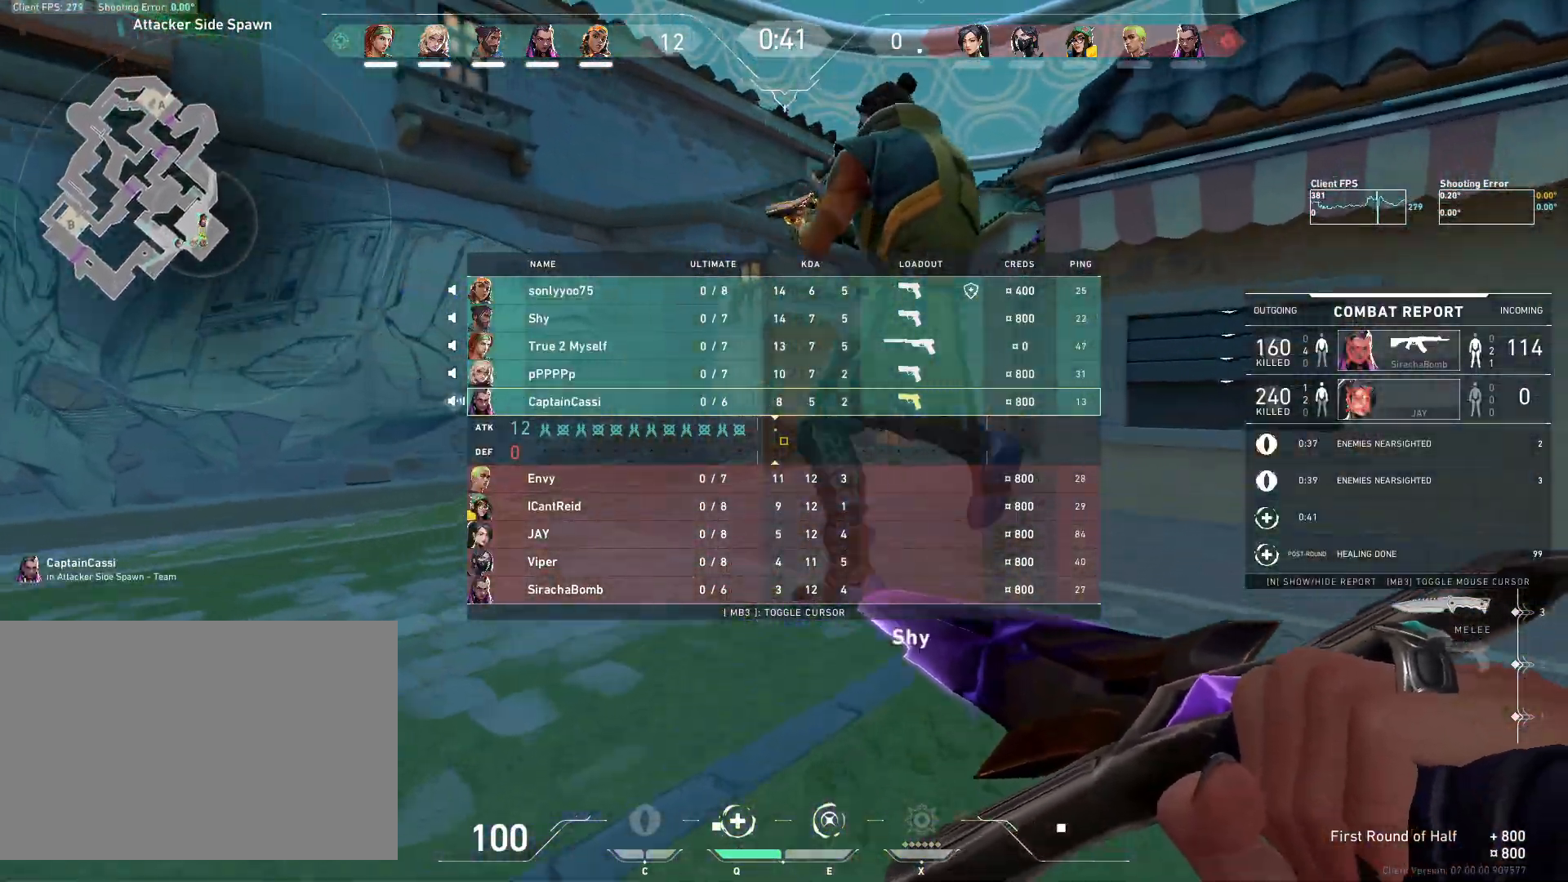
{"keys": ["w"], "mouse": [], "events": [[250, "mouse_mb4", "down"], [400, "mouse_mb4", "up"]]}
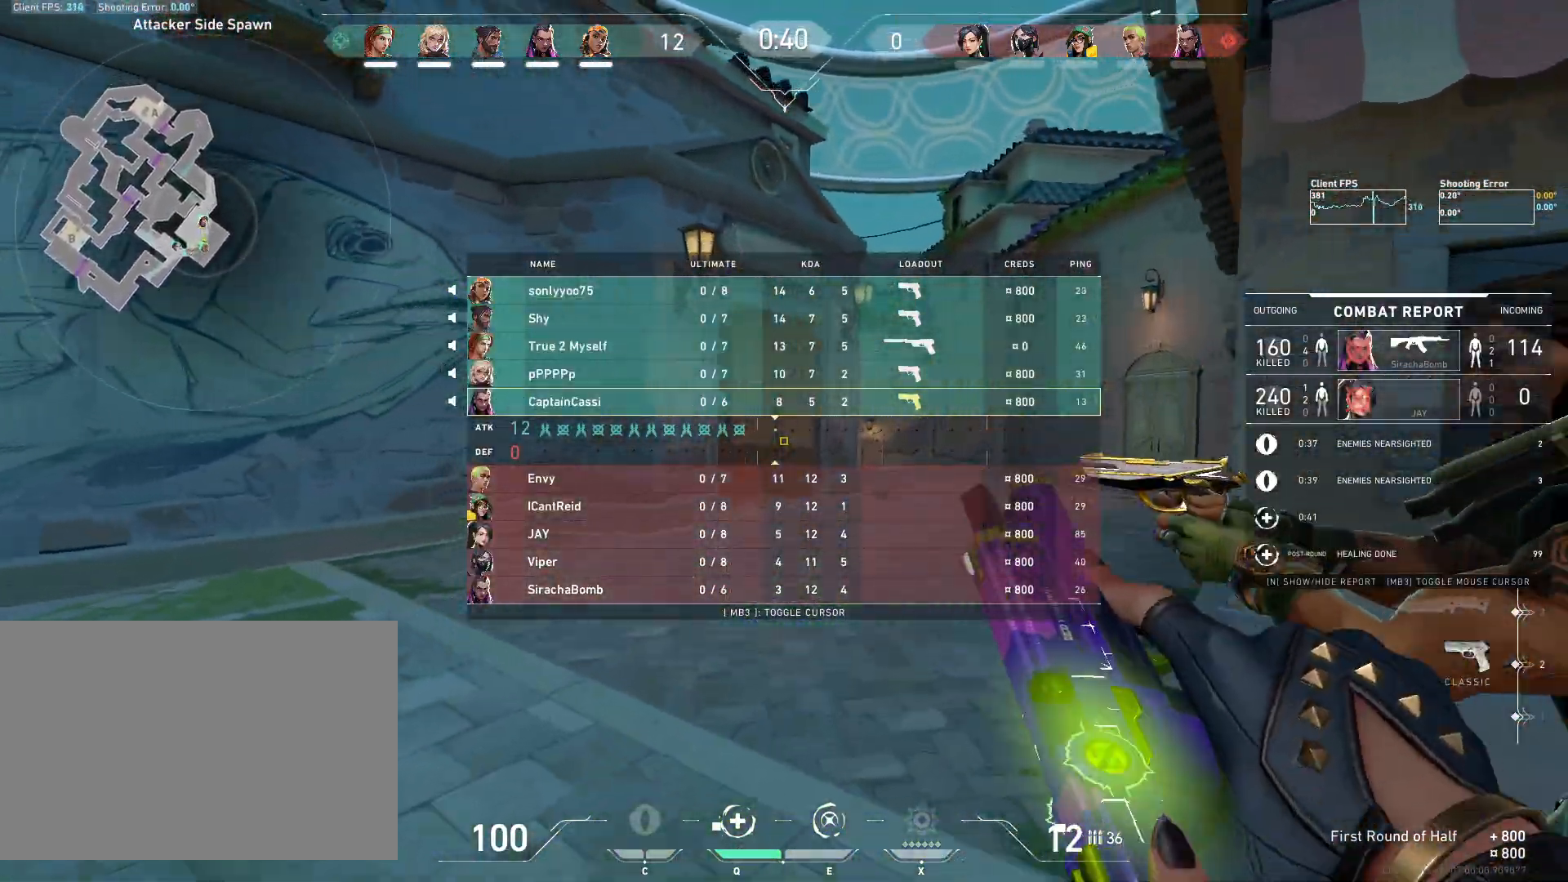
{"keys": ["w"], "mouse": [], "events": []}
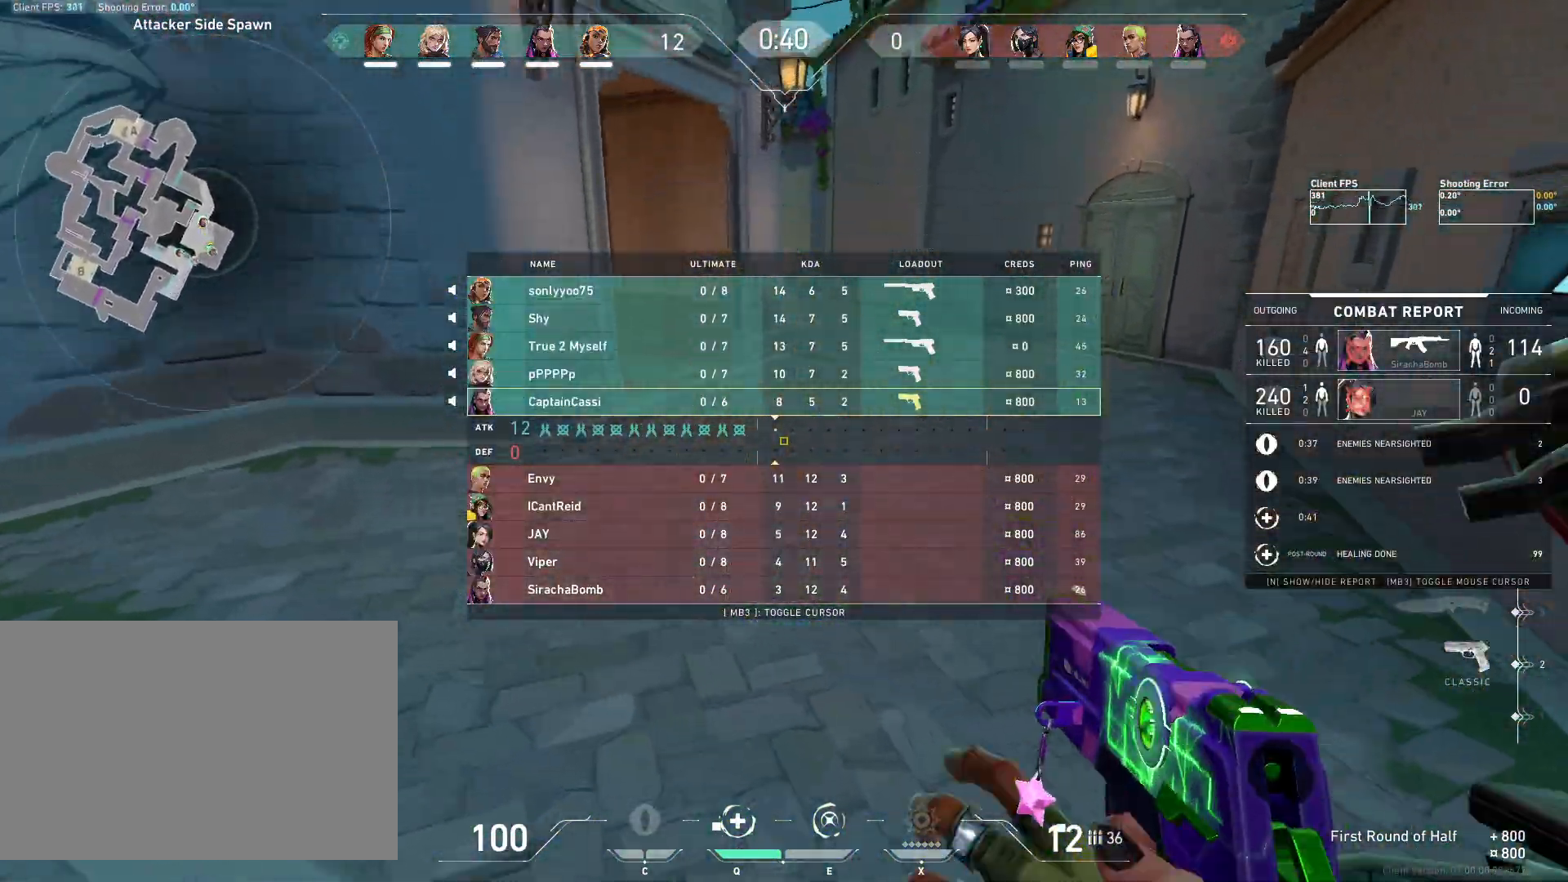
{"keys": ["w"], "mouse": [], "events": [[50, "mouse_mb5", "down"], [183, "mouse_mb5", "up"]]}
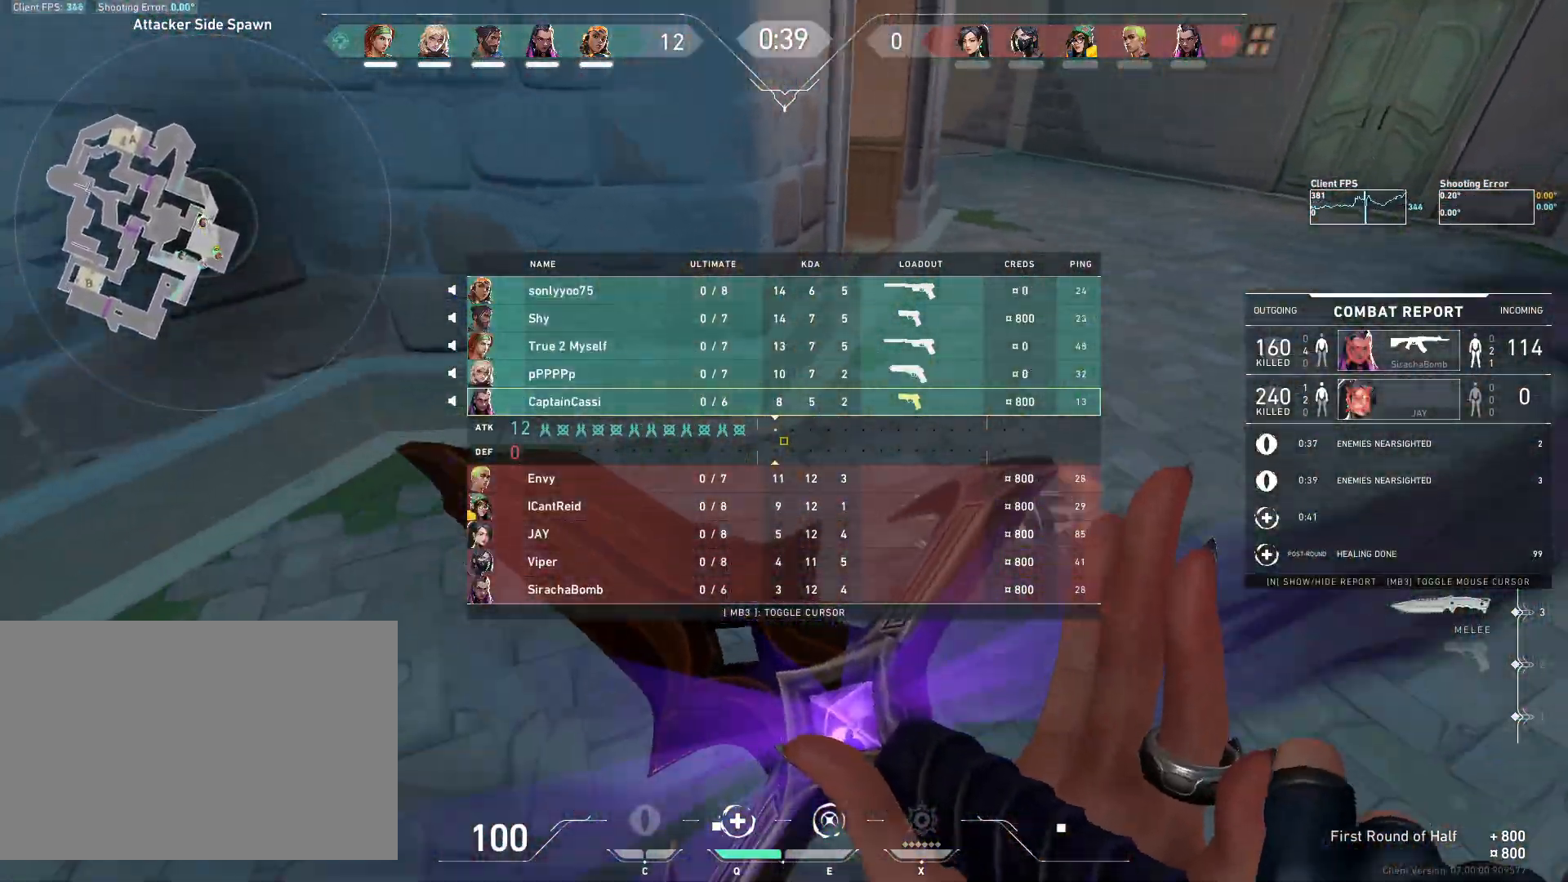
{"keys": ["d", "w"], "mouse": ["right"], "events": [[117, "d", "down"], [383, "mouse_right", "down"]]}
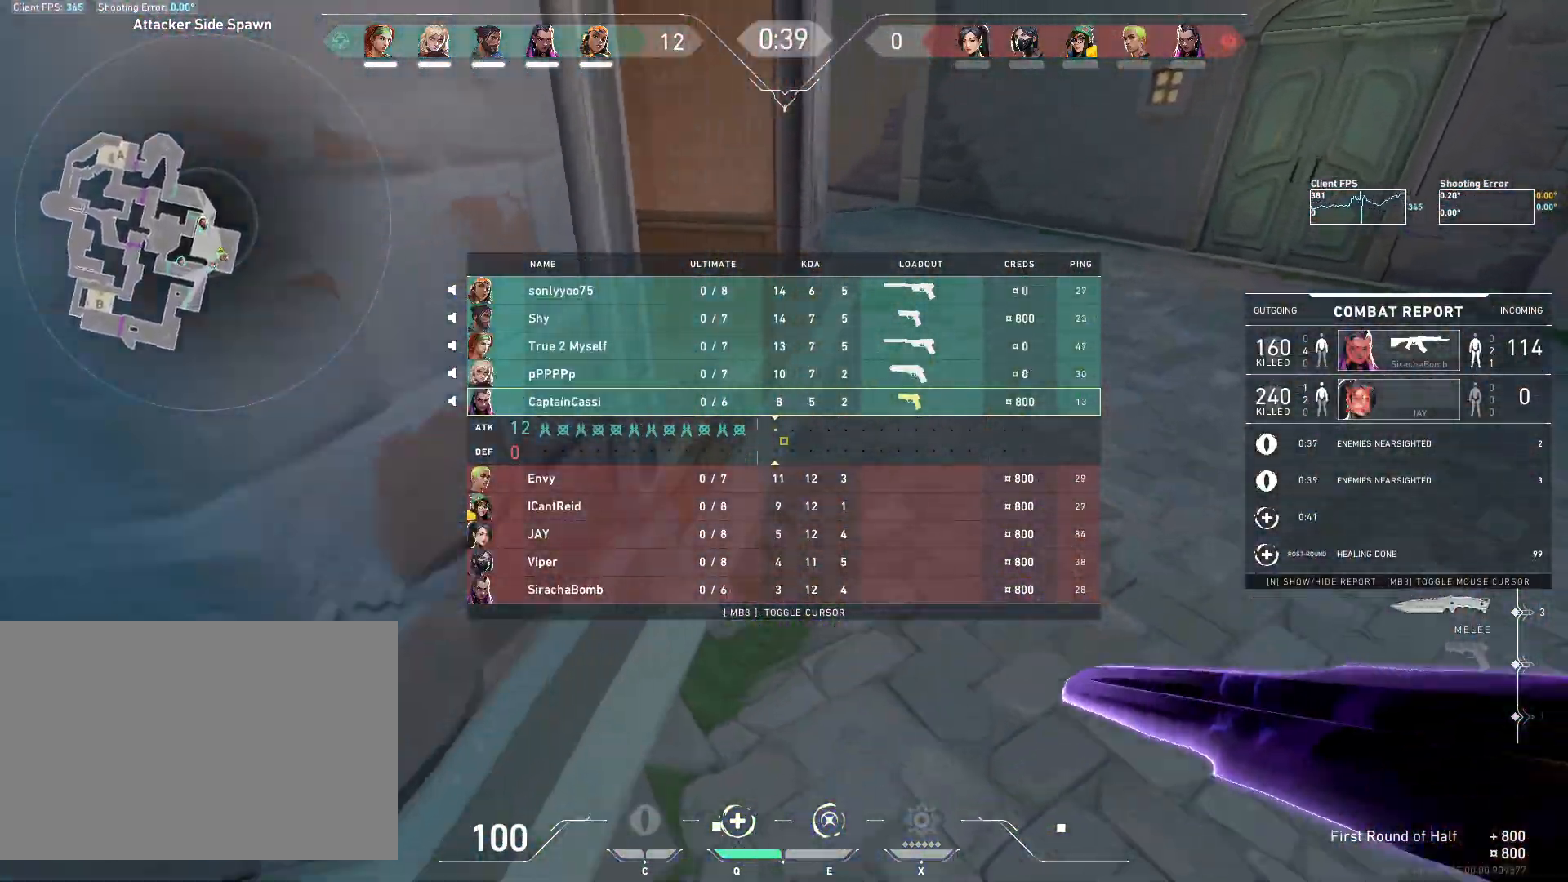
{"keys": ["w"], "mouse": ["right"], "events": [[133, "d", "up"]]}
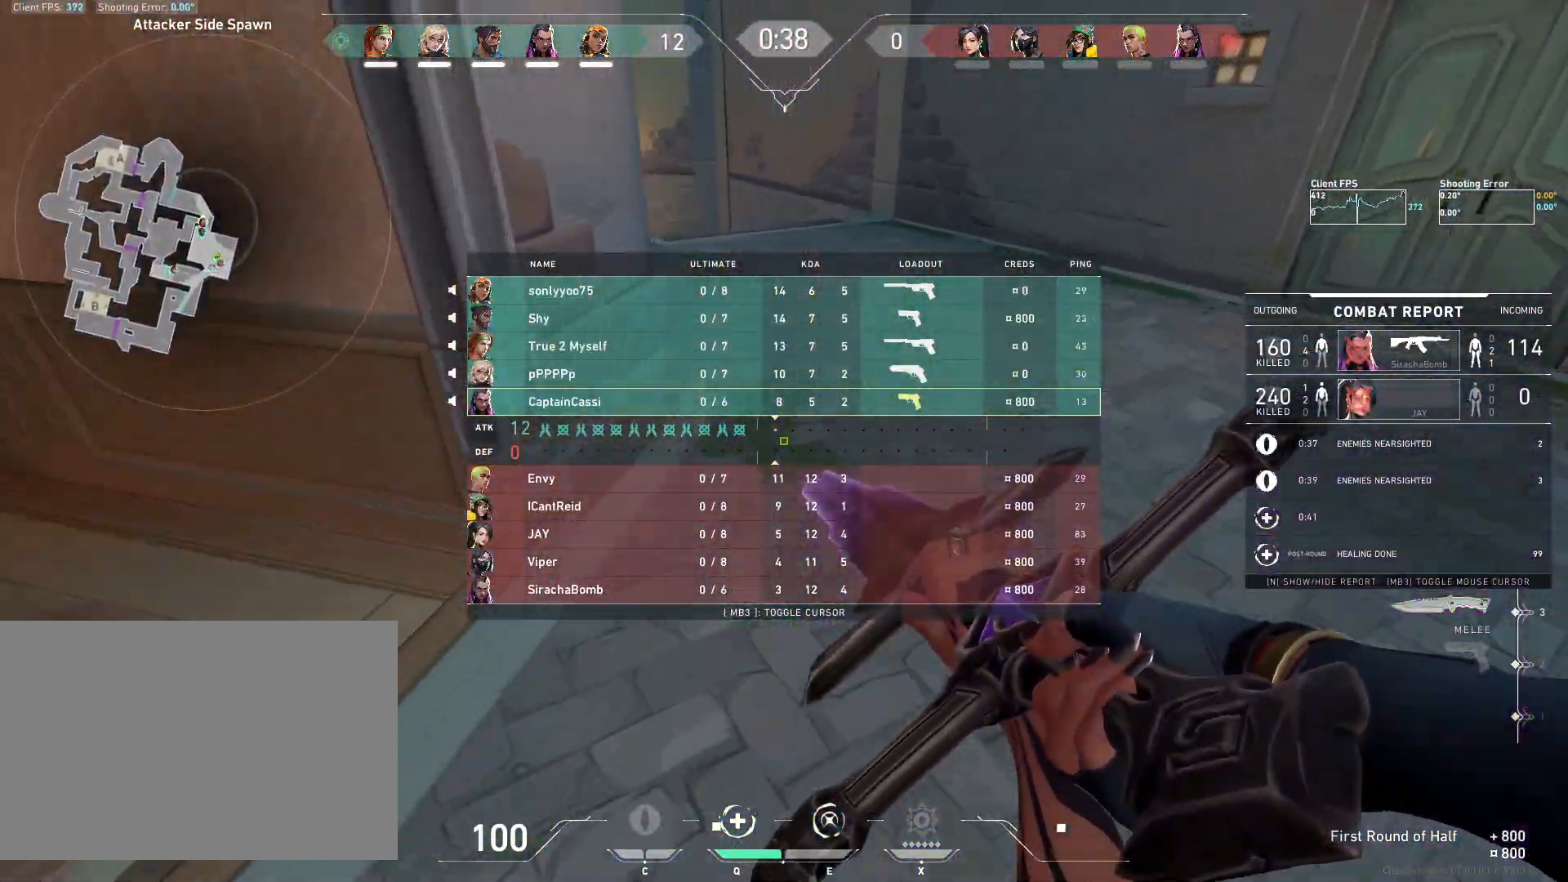
{"keys": ["w"], "mouse": ["right"], "events": []}
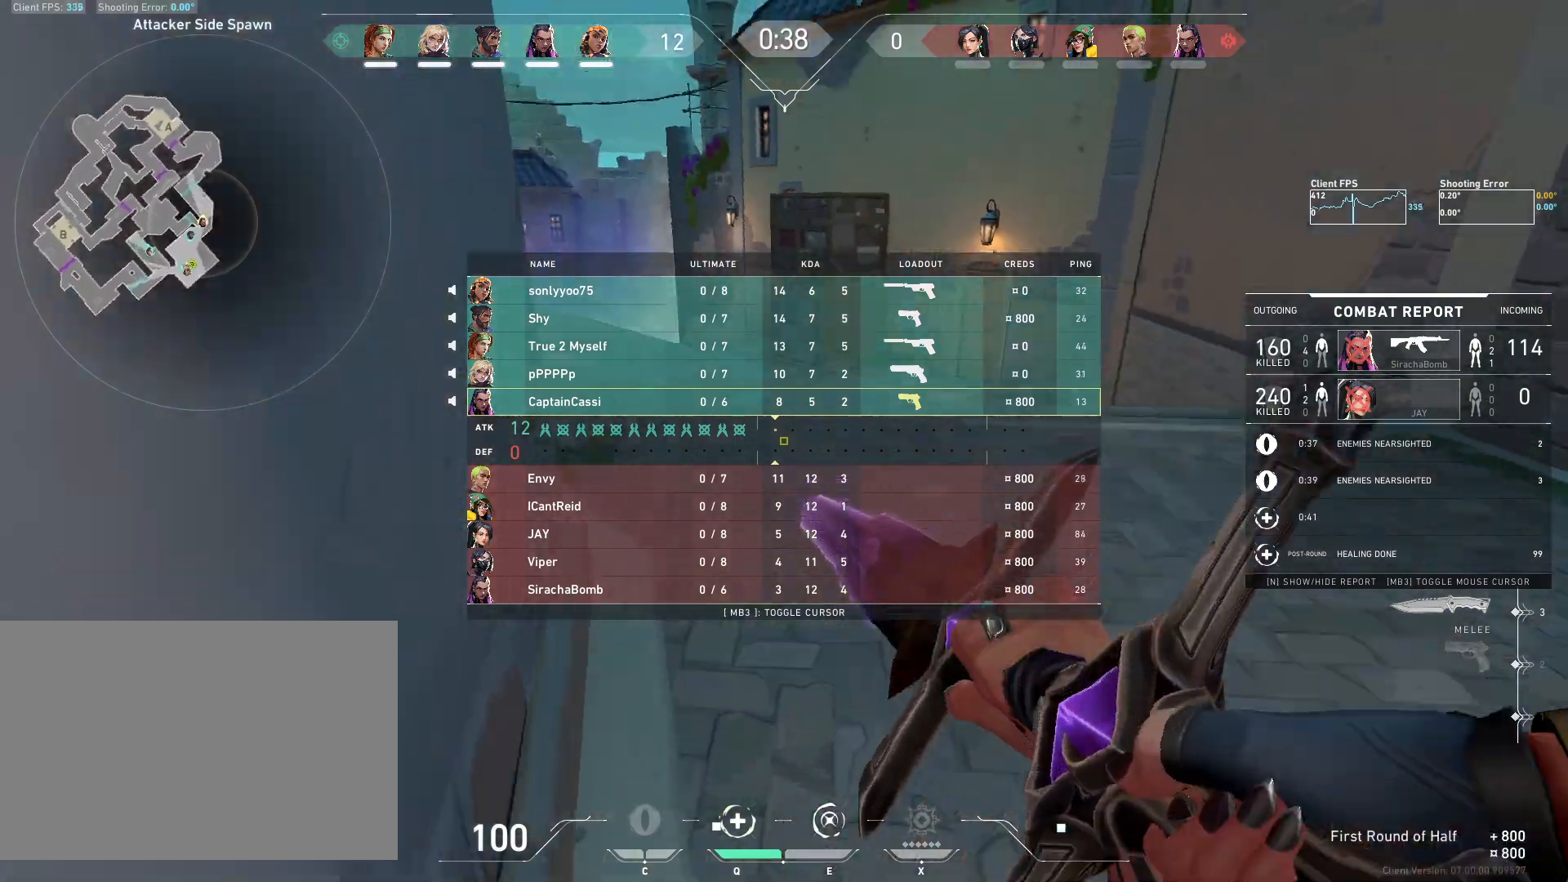
{"keys": ["w"], "mouse": [], "events": [[100, "mouse_right", "up"]]}
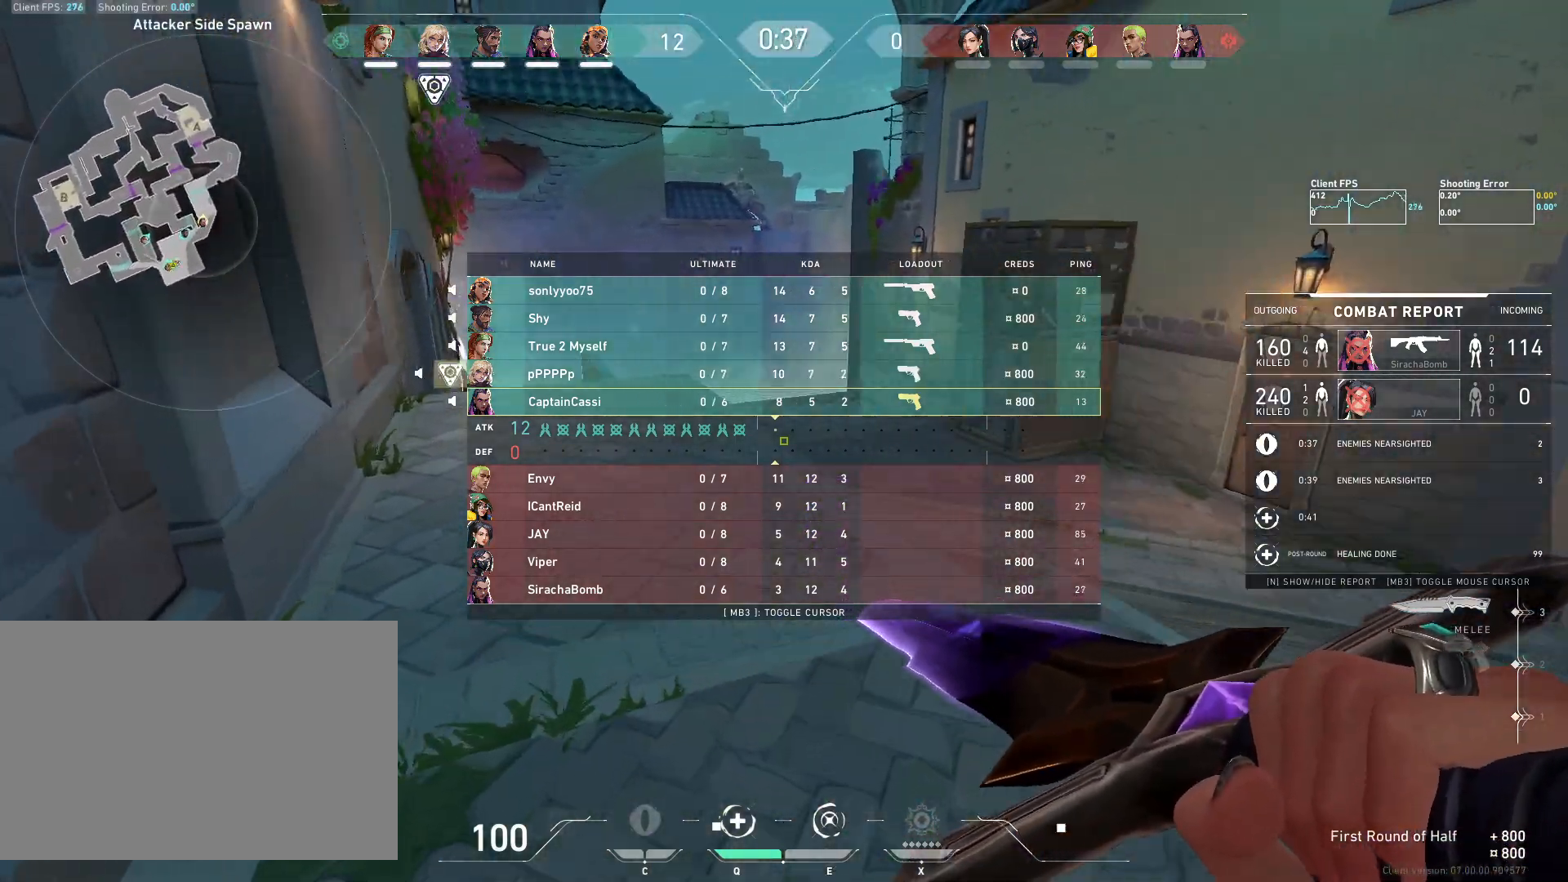
{"keys": ["w"], "mouse": [], "events": [[17, "mouse_wheel", "down"], [233, "mouse_wheel", "up"]]}
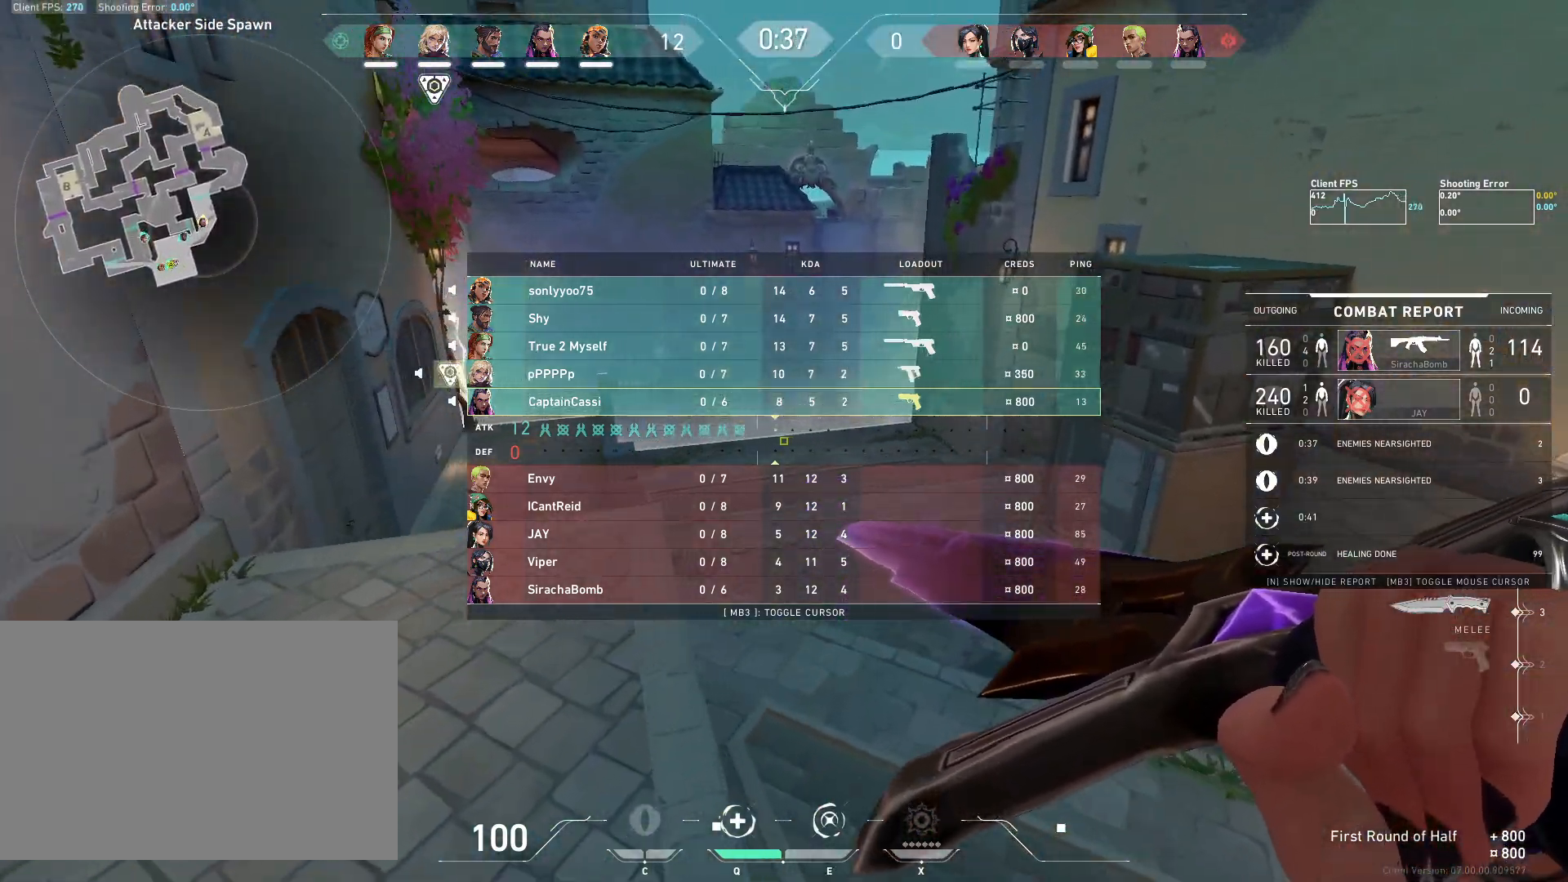
{"keys": ["w"], "mouse": [], "events": []}
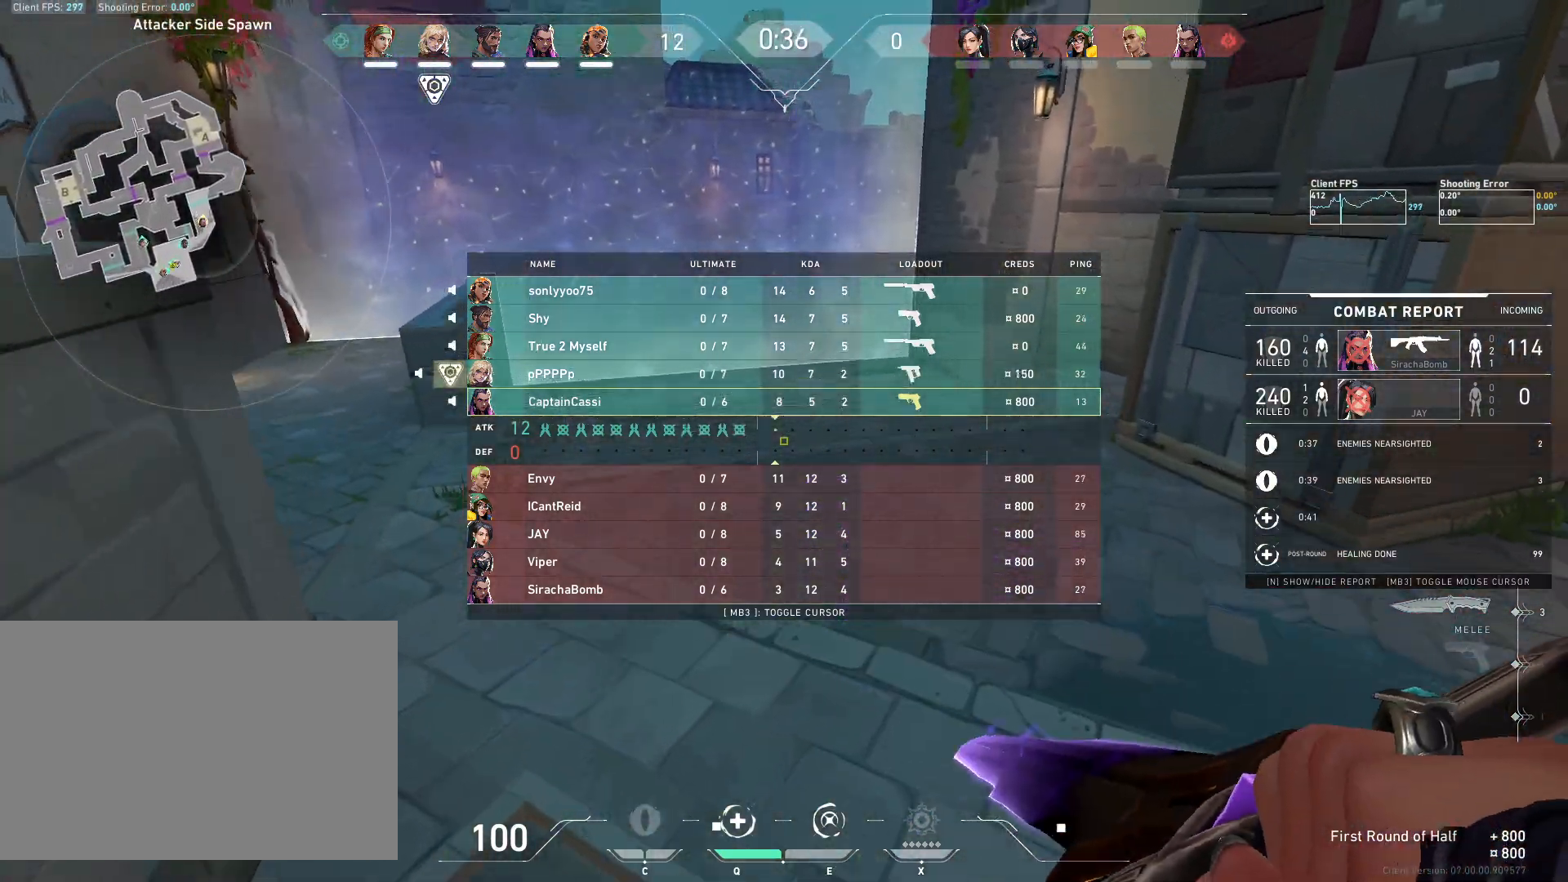
{"keys": ["w"], "mouse": [], "events": []}
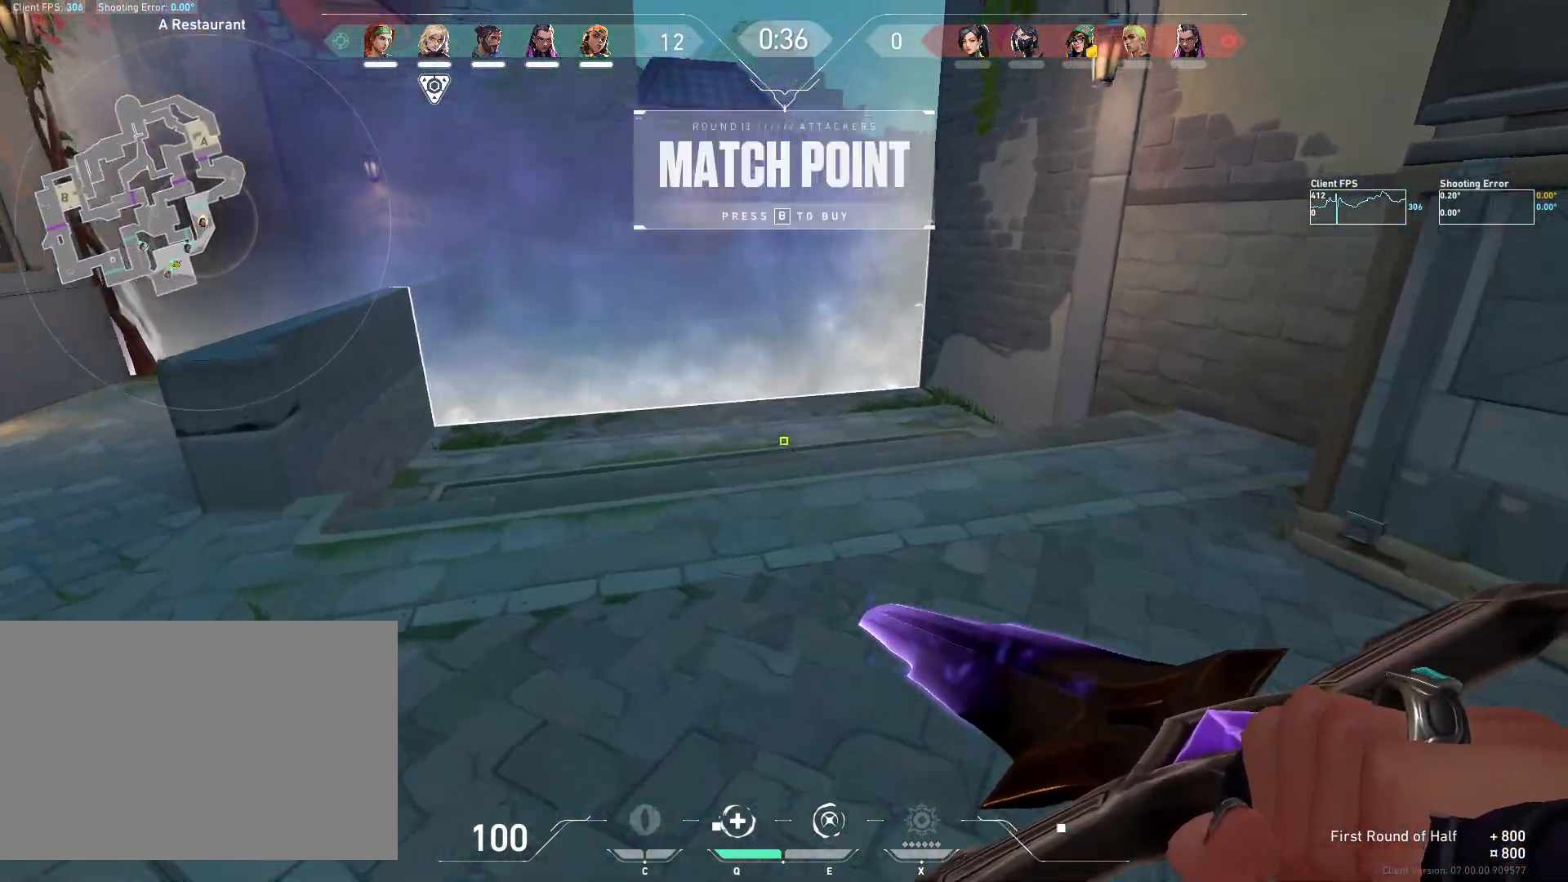
{"keys": ["w"], "mouse": [], "events": []}
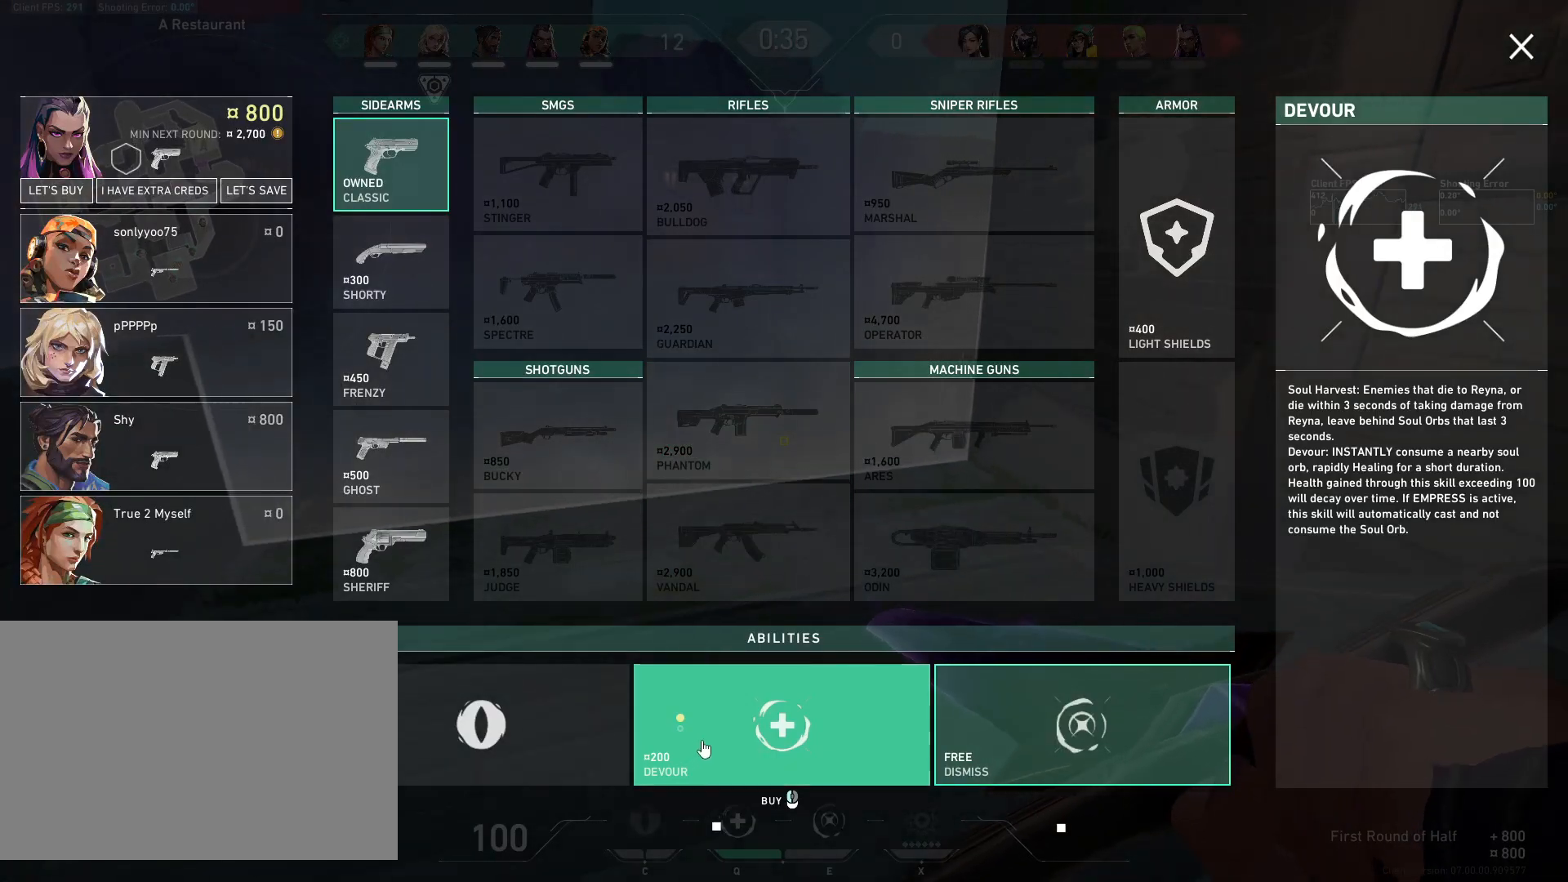
{"keys": ["w"], "mouse": [], "events": [[100, "mouse_left", "down"], [183, "mouse_left", "up"]]}
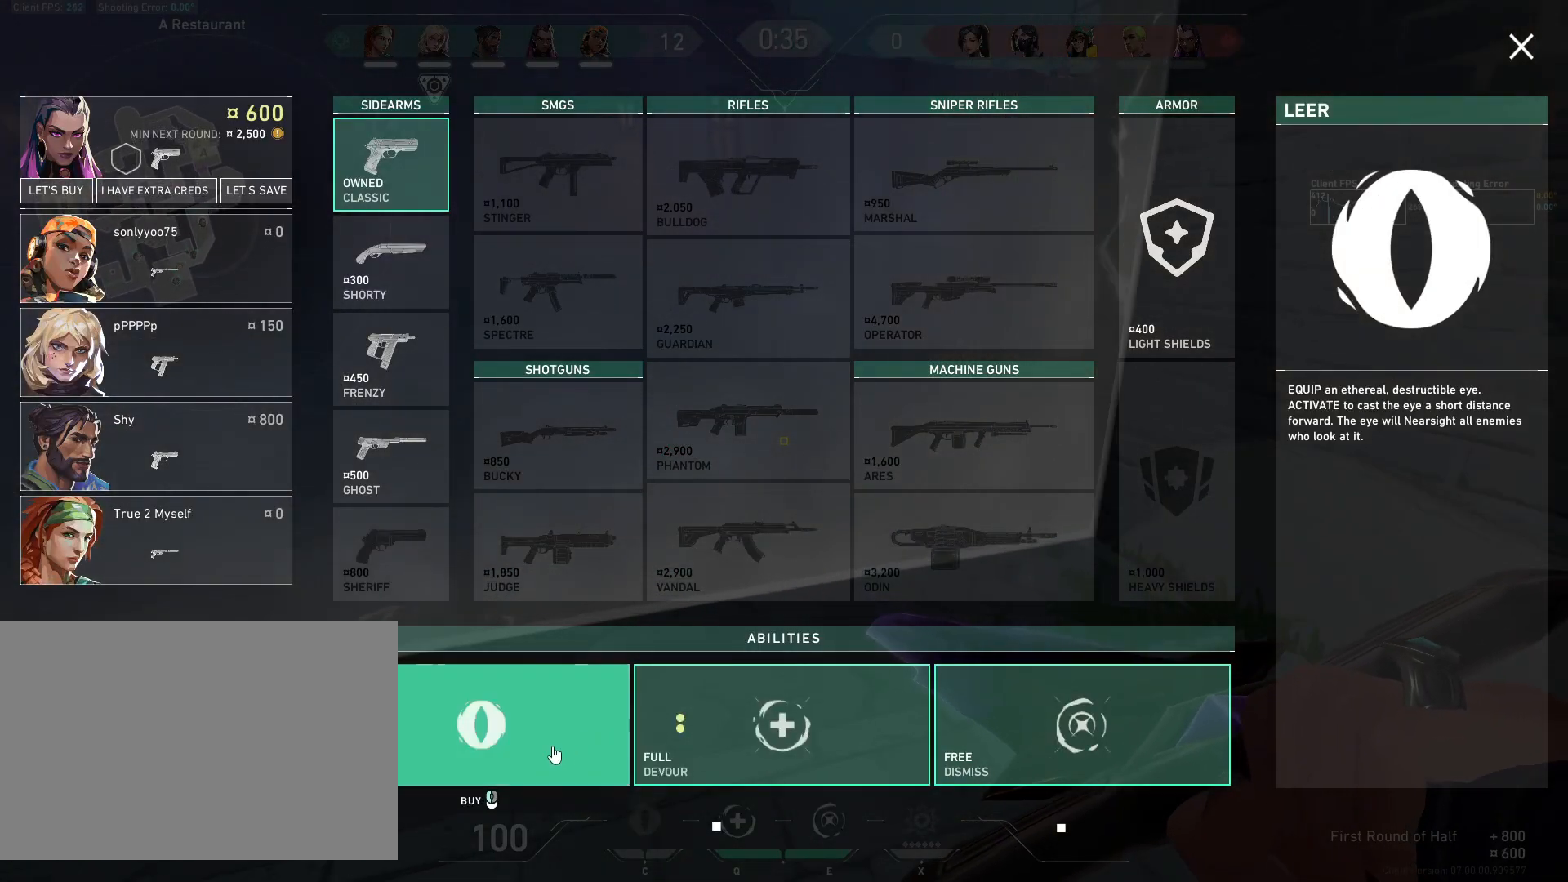
{"keys": ["s"], "mouse": [], "events": [[167, "w", "up"], [450, "s", "down"]]}
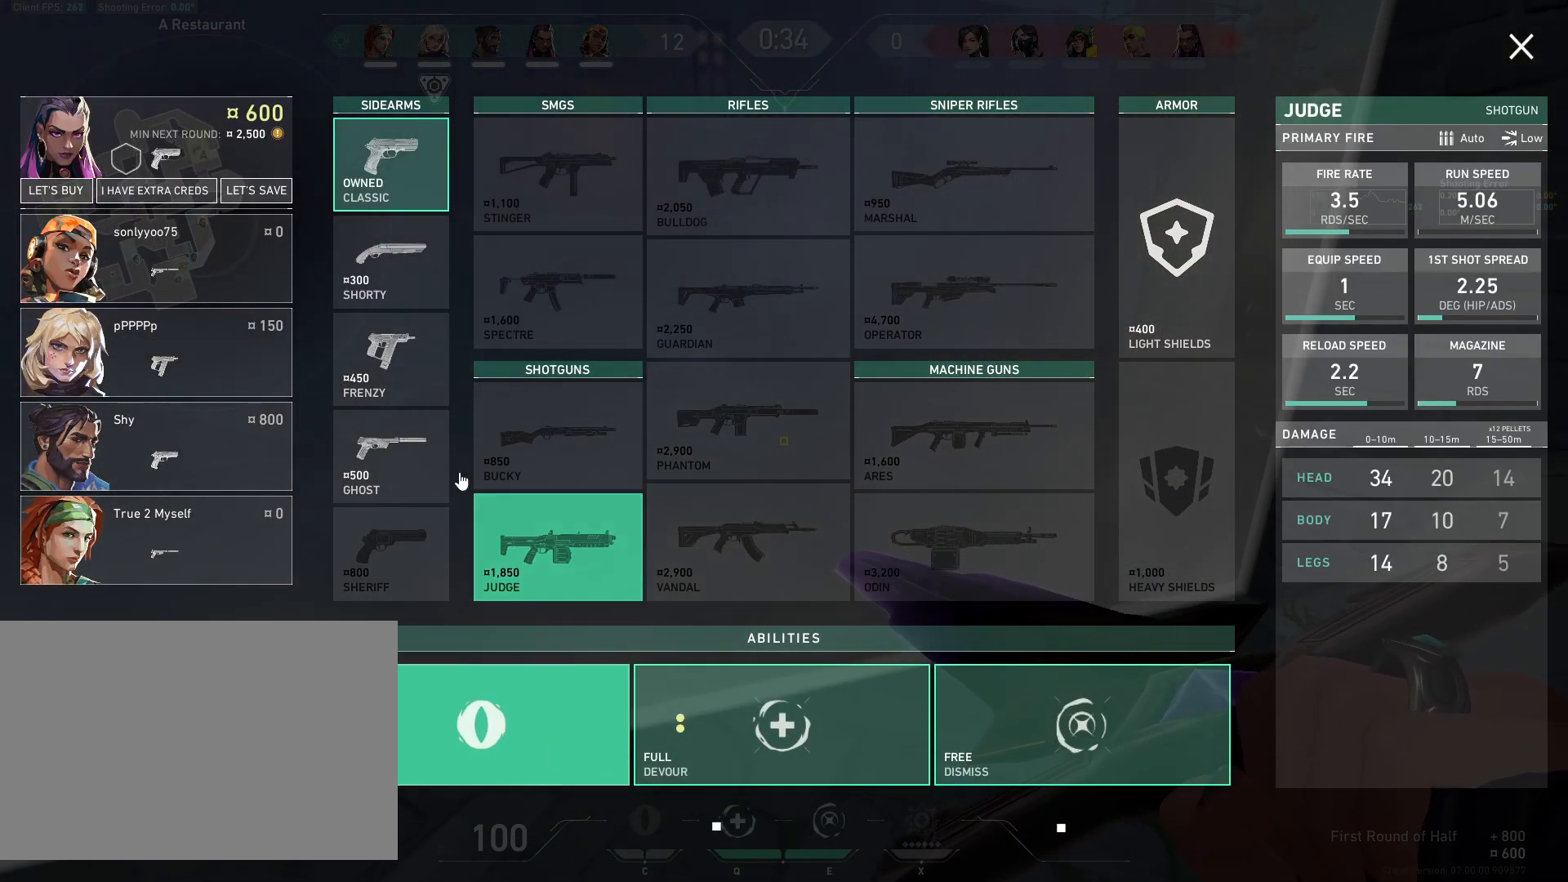
{"keys": ["s"], "mouse": [], "events": []}
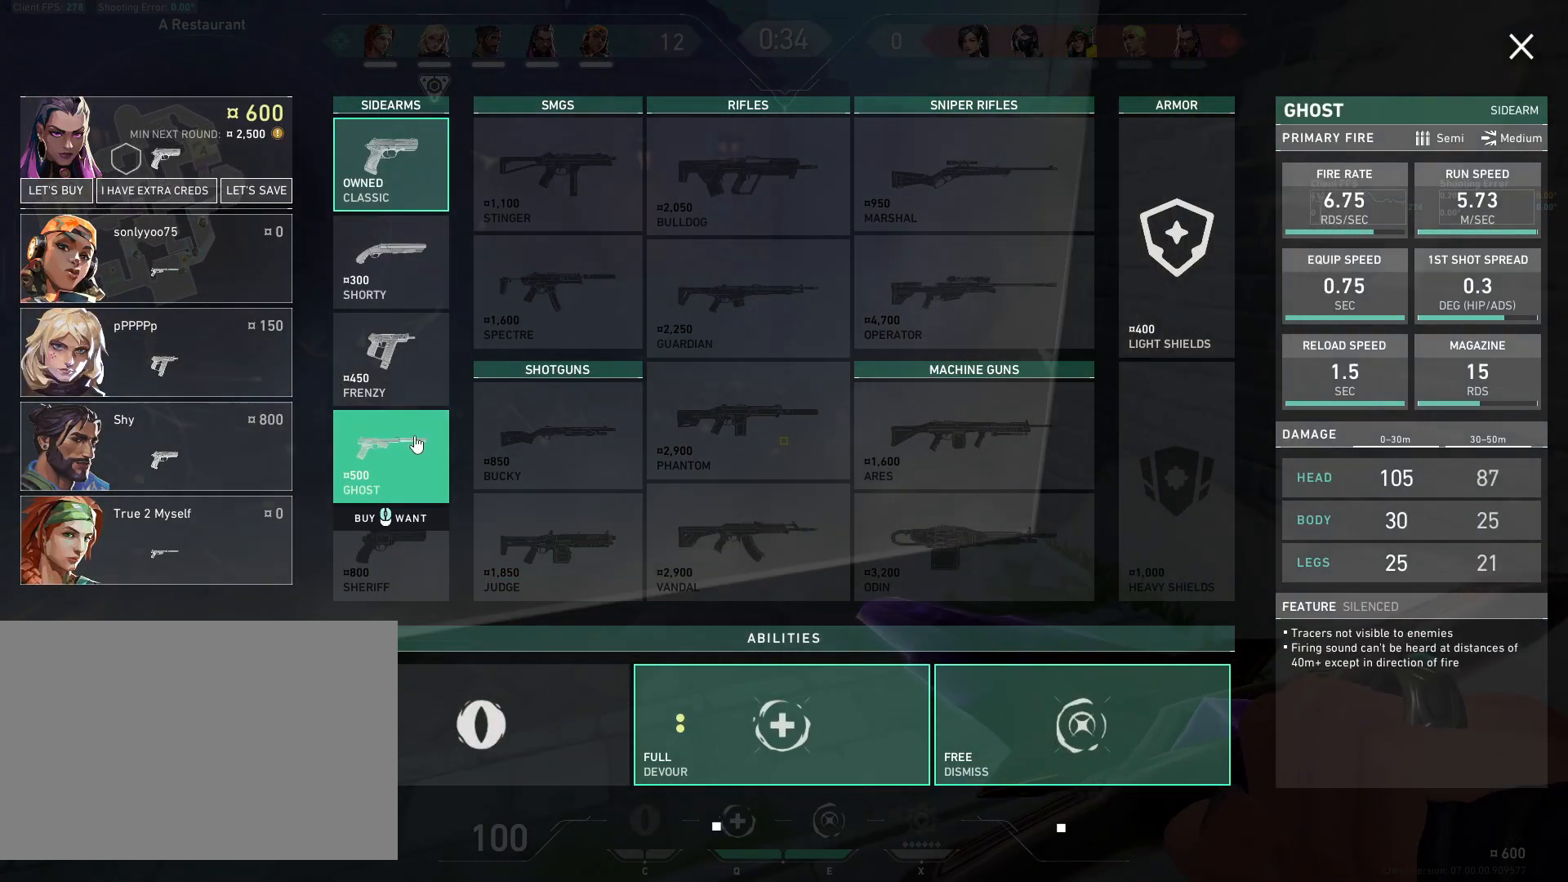
{"keys": [], "mouse": [], "events": [[417, "s", "up"]]}
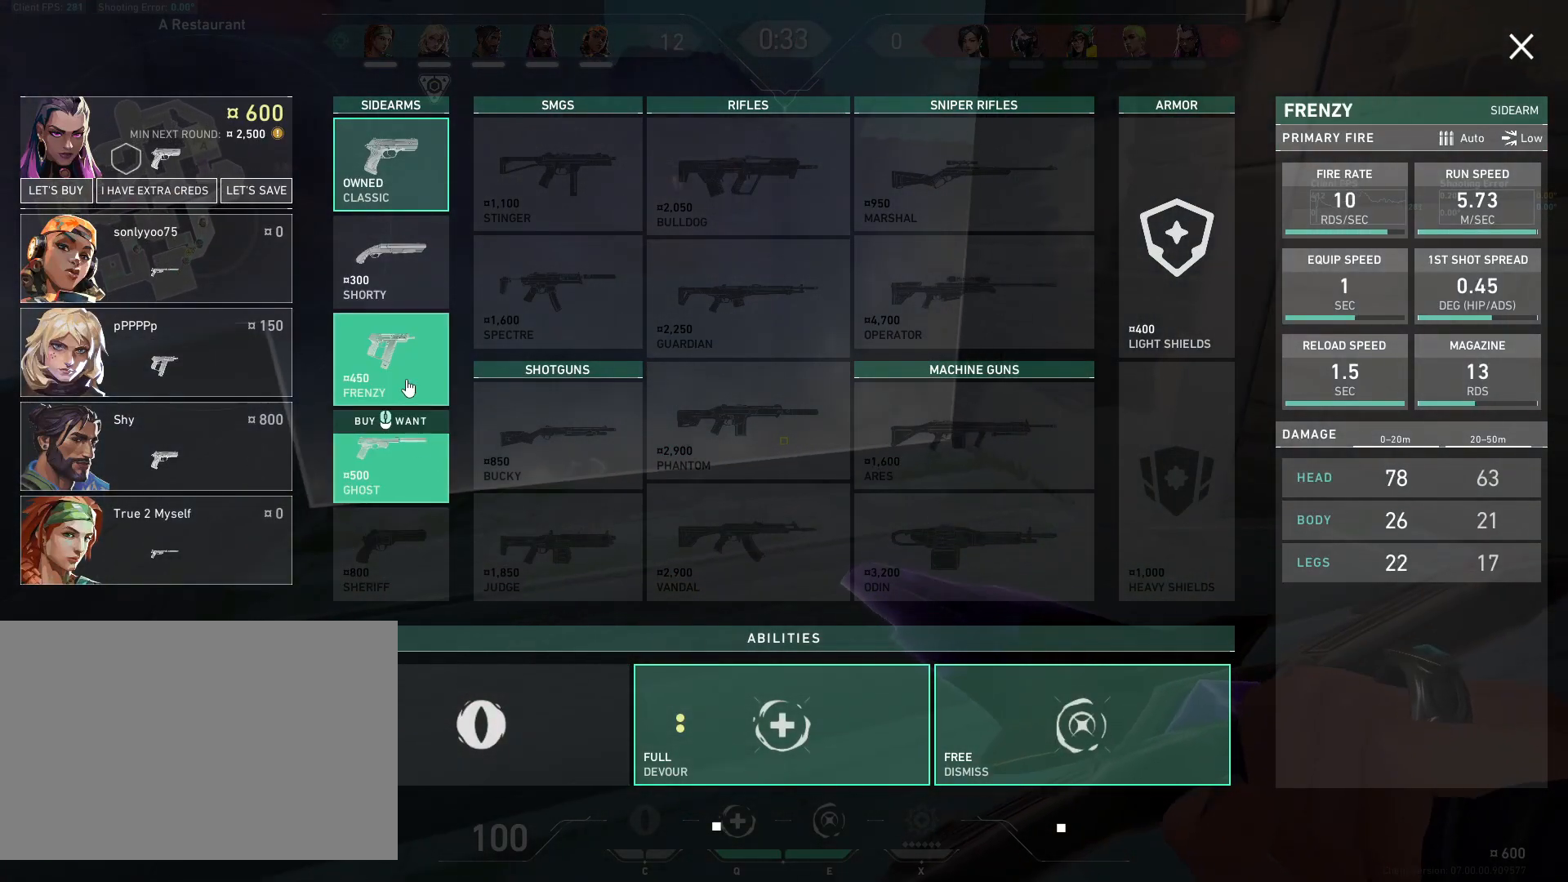
{"keys": ["w"], "mouse": [], "events": [[100, "w", "down"]]}
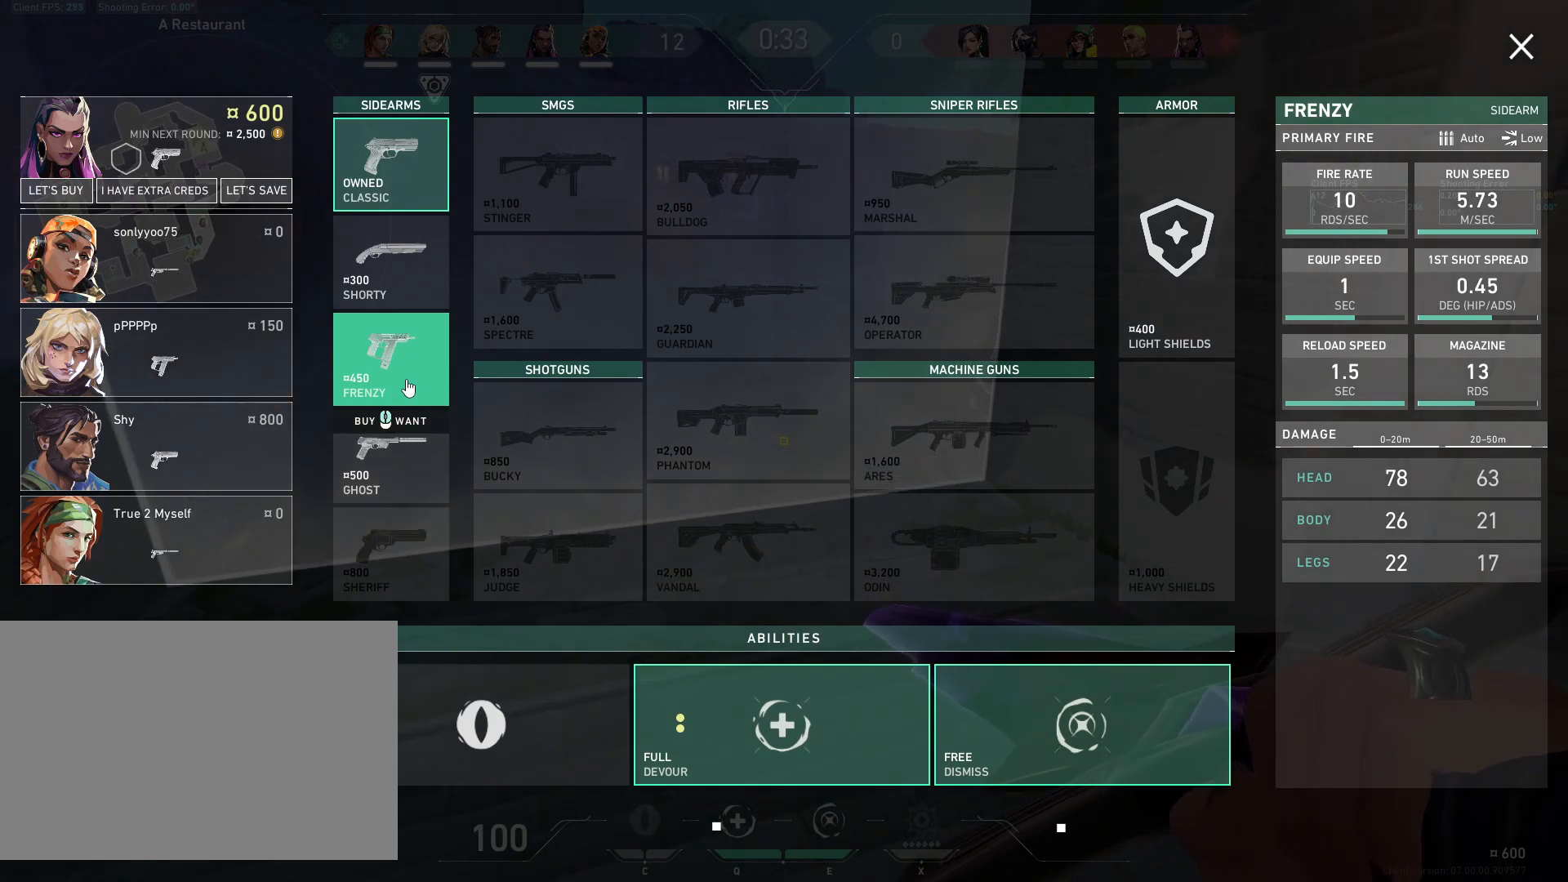
{"keys": ["s"], "mouse": [], "events": [[167, "w", "up"], [450, "s", "down"]]}